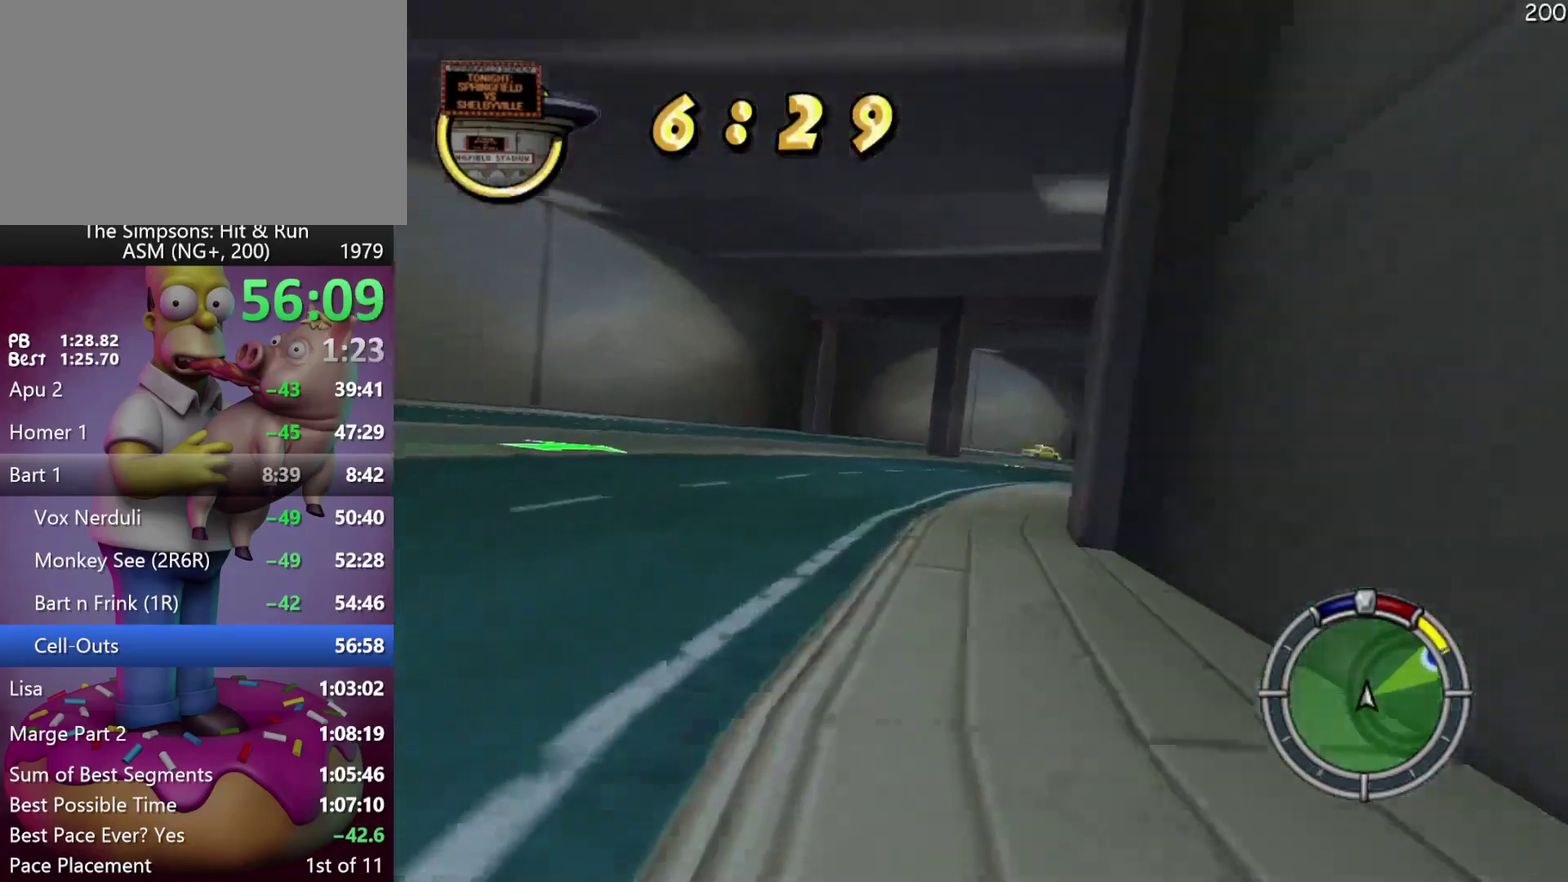
Gameplay with a controller (Xbox layout); each line is a JSON object with the inputs held at the frame after it. "events" lists button and stick changes between this image and that frame as [ms after this image, input, new state], when the widget could be followed in between. Not read: DPAD_DOWN DPAD_LEFT DPAD_RIGHT DPAD_UP L3 R3.
{"buttons": ["R2"], "left_stick": "right", "events": [[17, "left_stick", "right"]]}
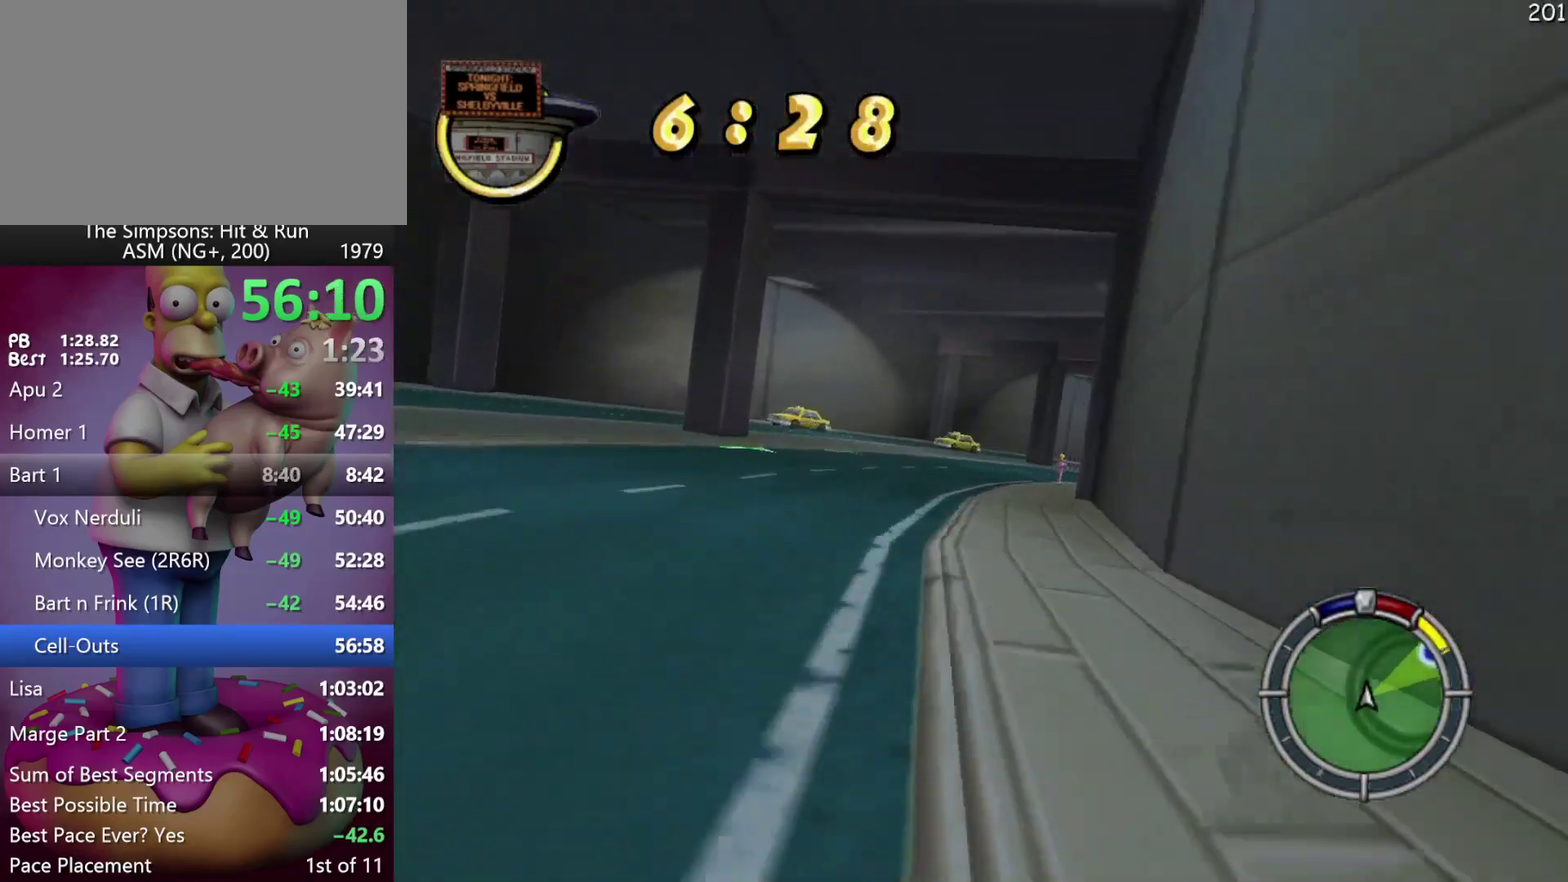
{"buttons": ["R2"], "left_stick": "right", "events": [[133, "left_stick", "center"], [350, "left_stick", "right"]]}
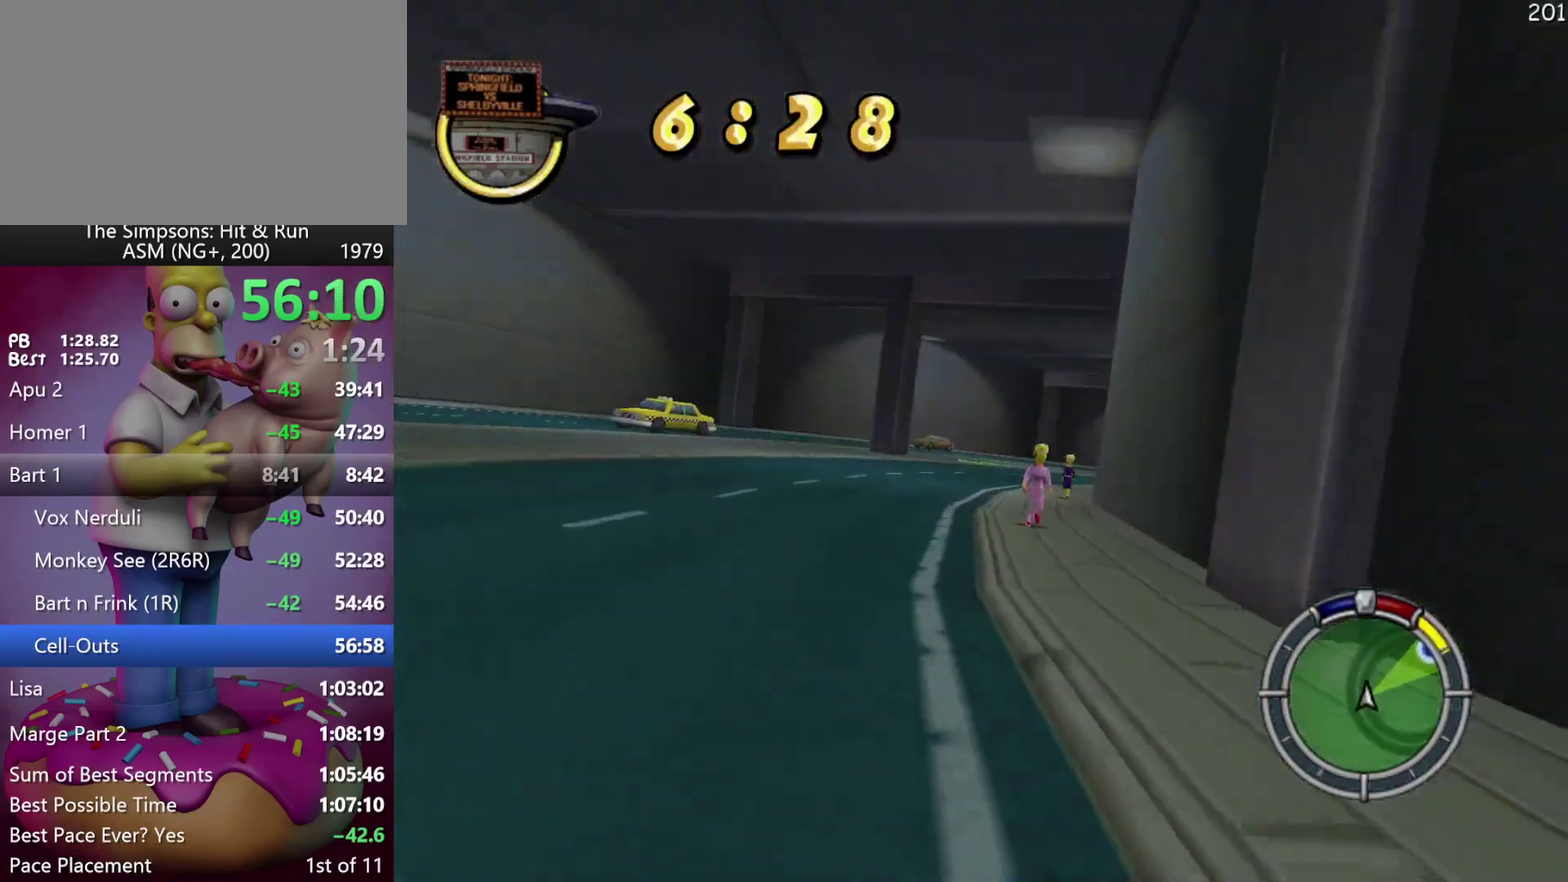
{"buttons": ["R2"], "left_stick": "center", "events": [[417, "left_stick", "center"]]}
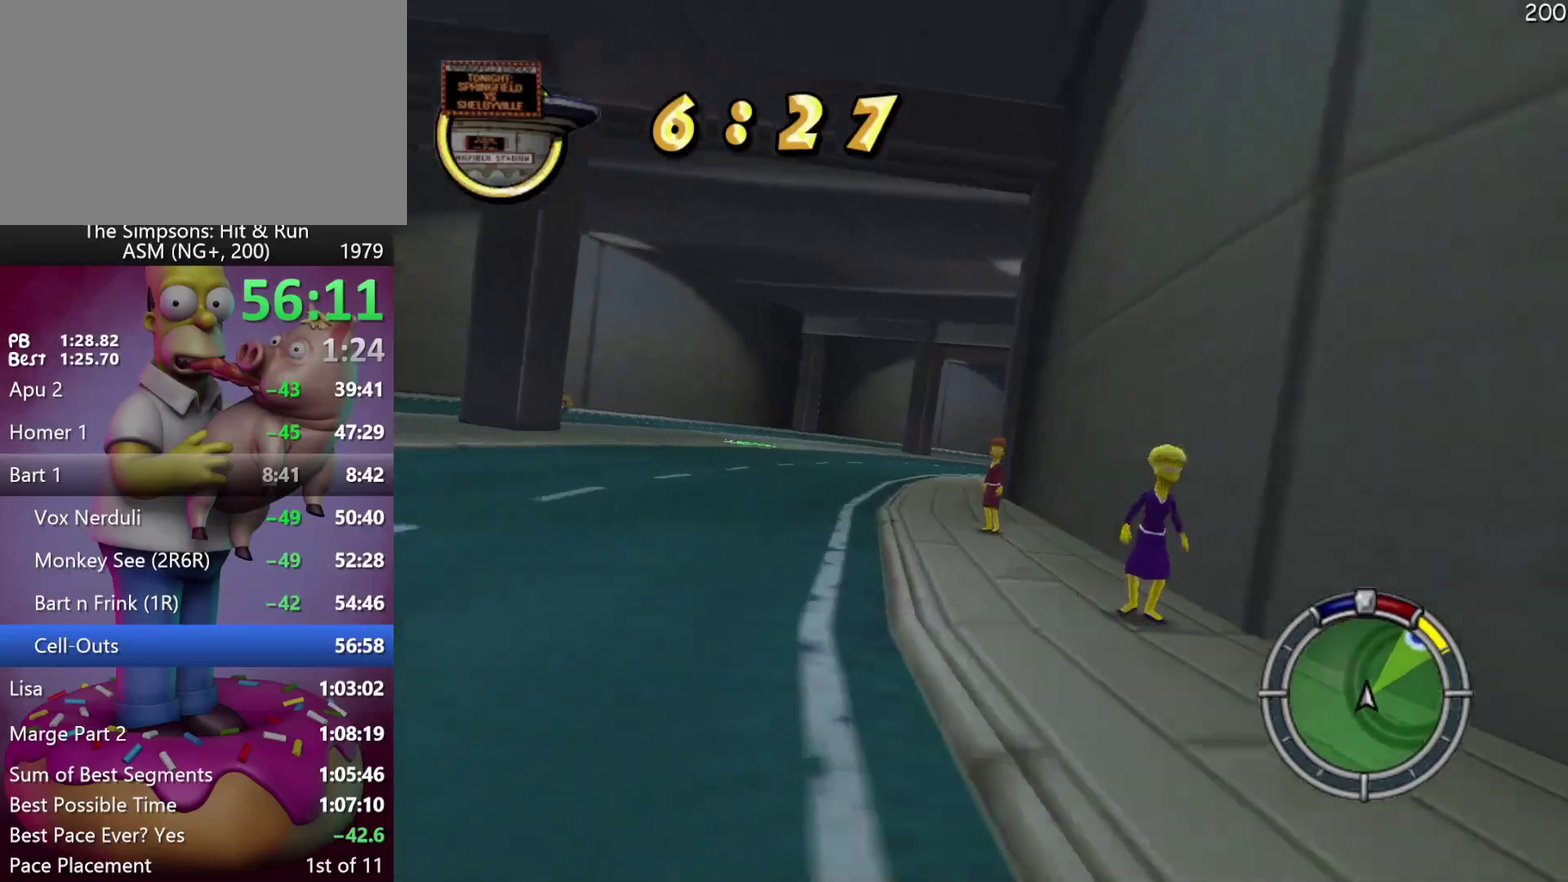
{"buttons": ["R2"], "left_stick": "right", "events": [[383, "left_stick", "right"]]}
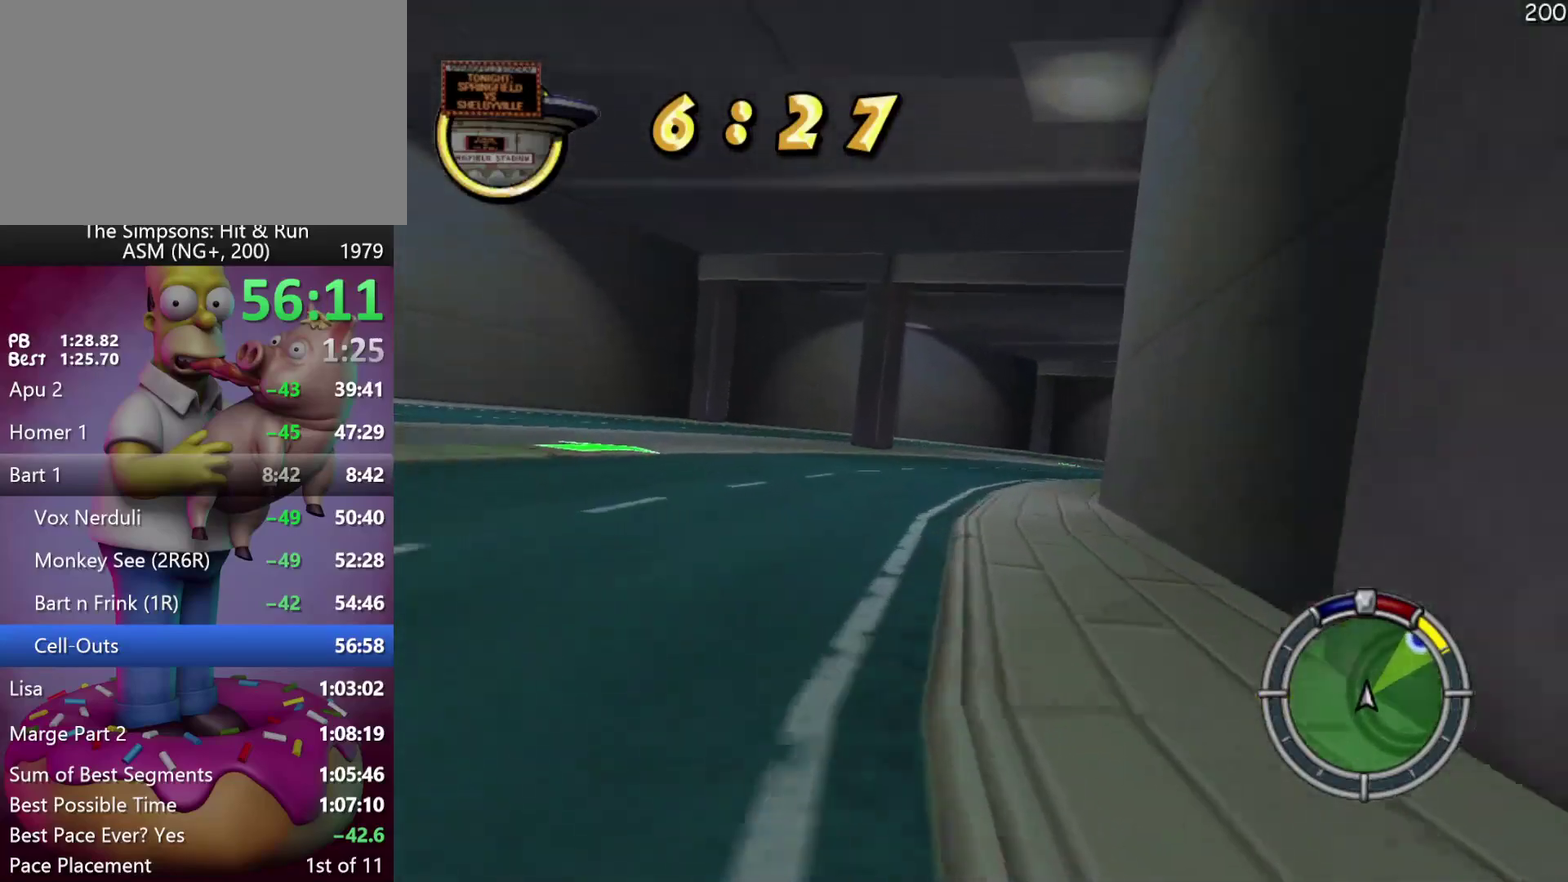
{"buttons": ["R2"], "left_stick": "right", "events": [[283, "left_stick", "center"], [400, "left_stick", "right"]]}
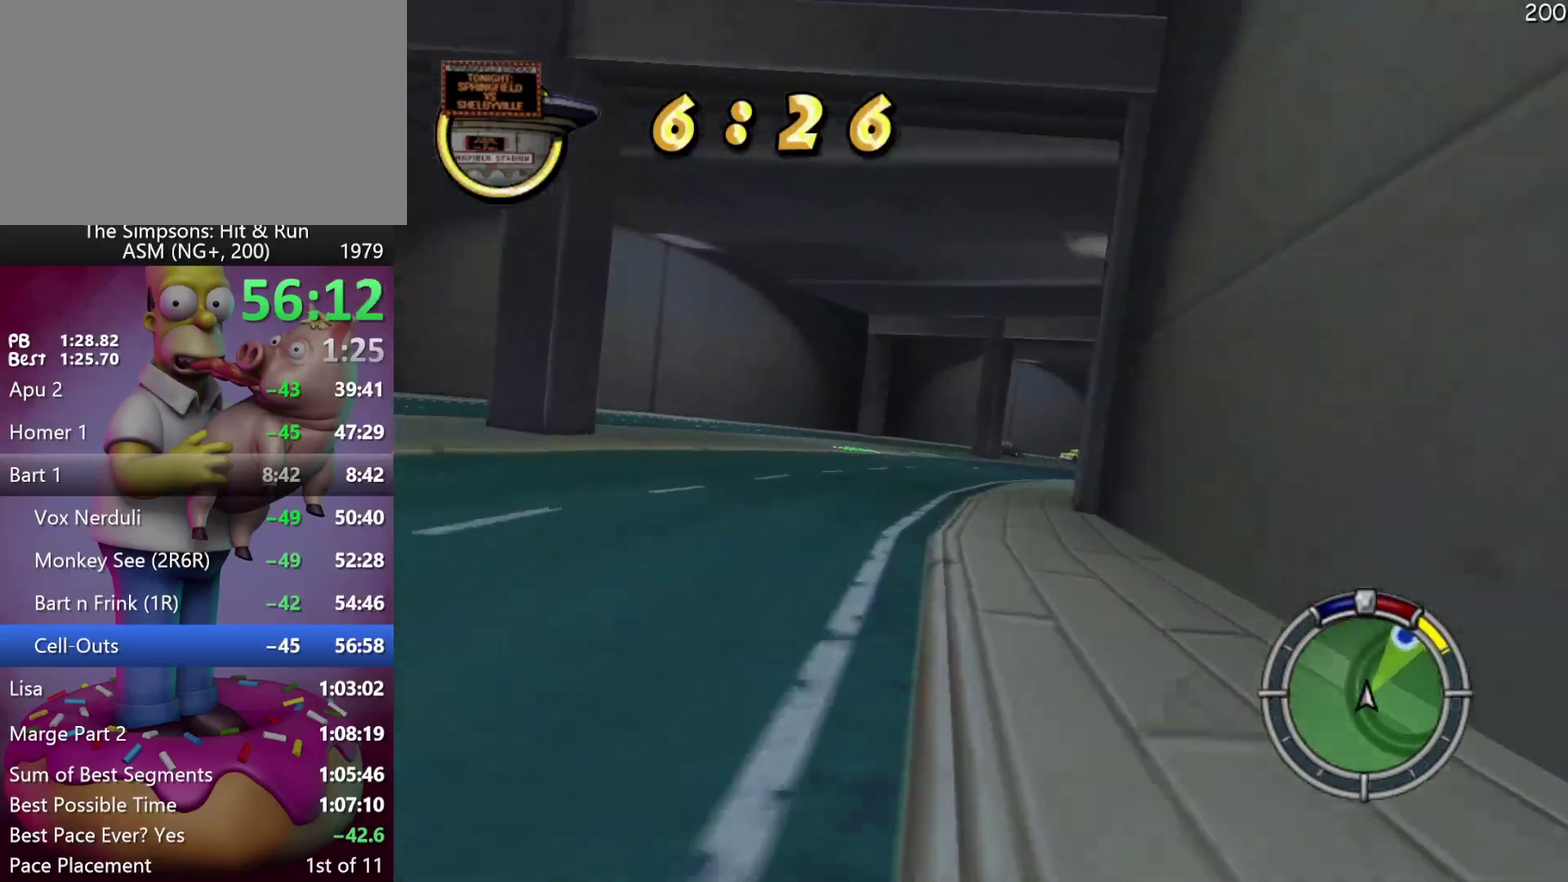
{"buttons": ["R2"], "left_stick": "right", "events": [[250, "left_stick", "center"], [367, "left_stick", "right"]]}
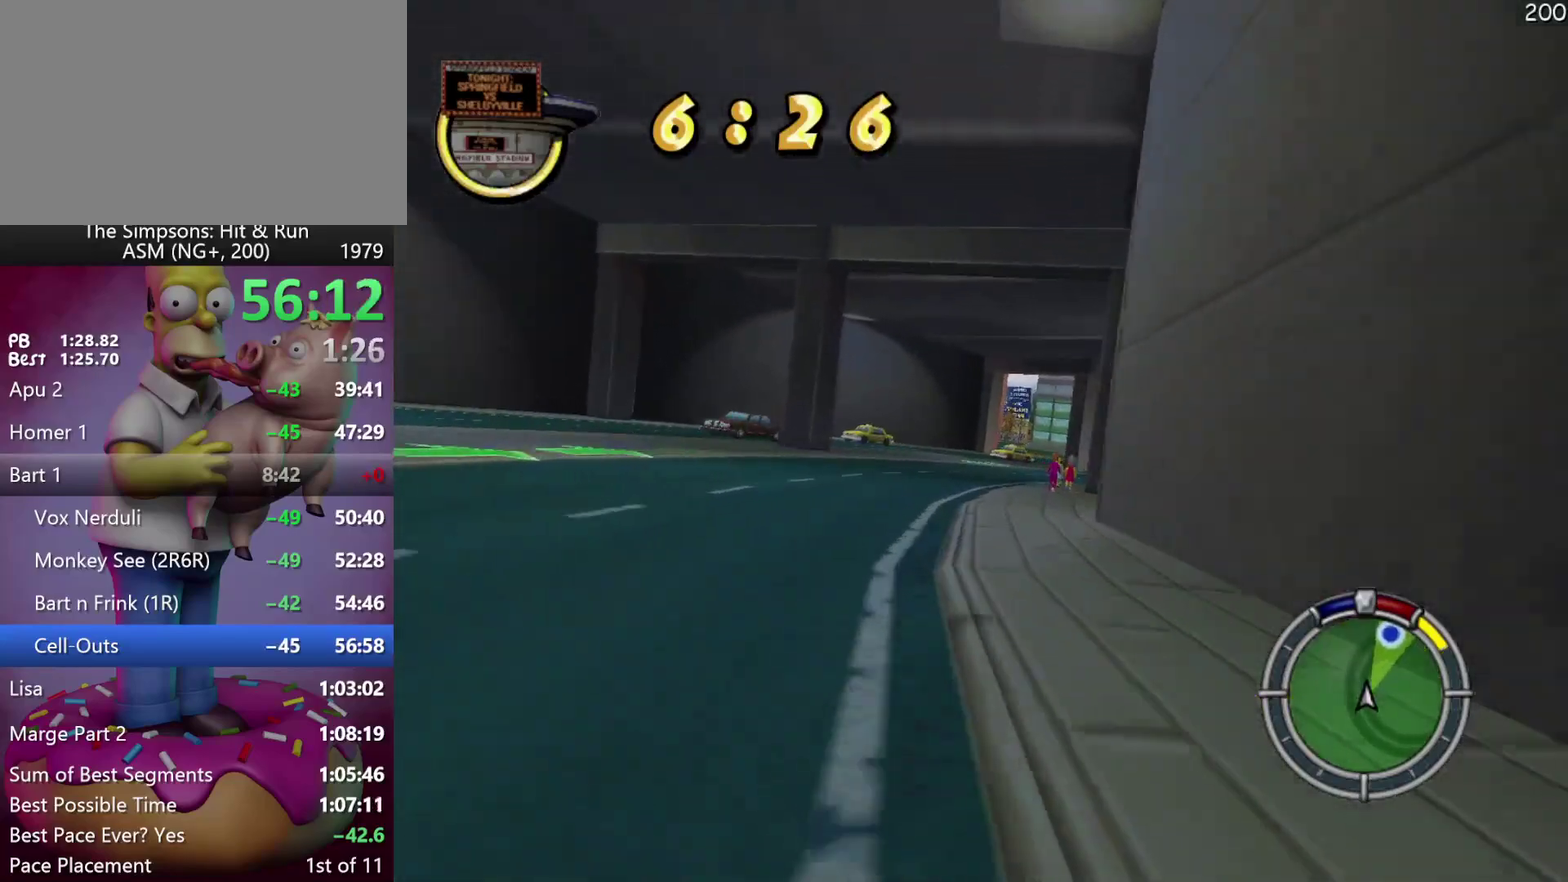
{"buttons": ["R2"], "left_stick": "right", "events": [[117, "left_stick", "center"], [217, "left_stick", "right"]]}
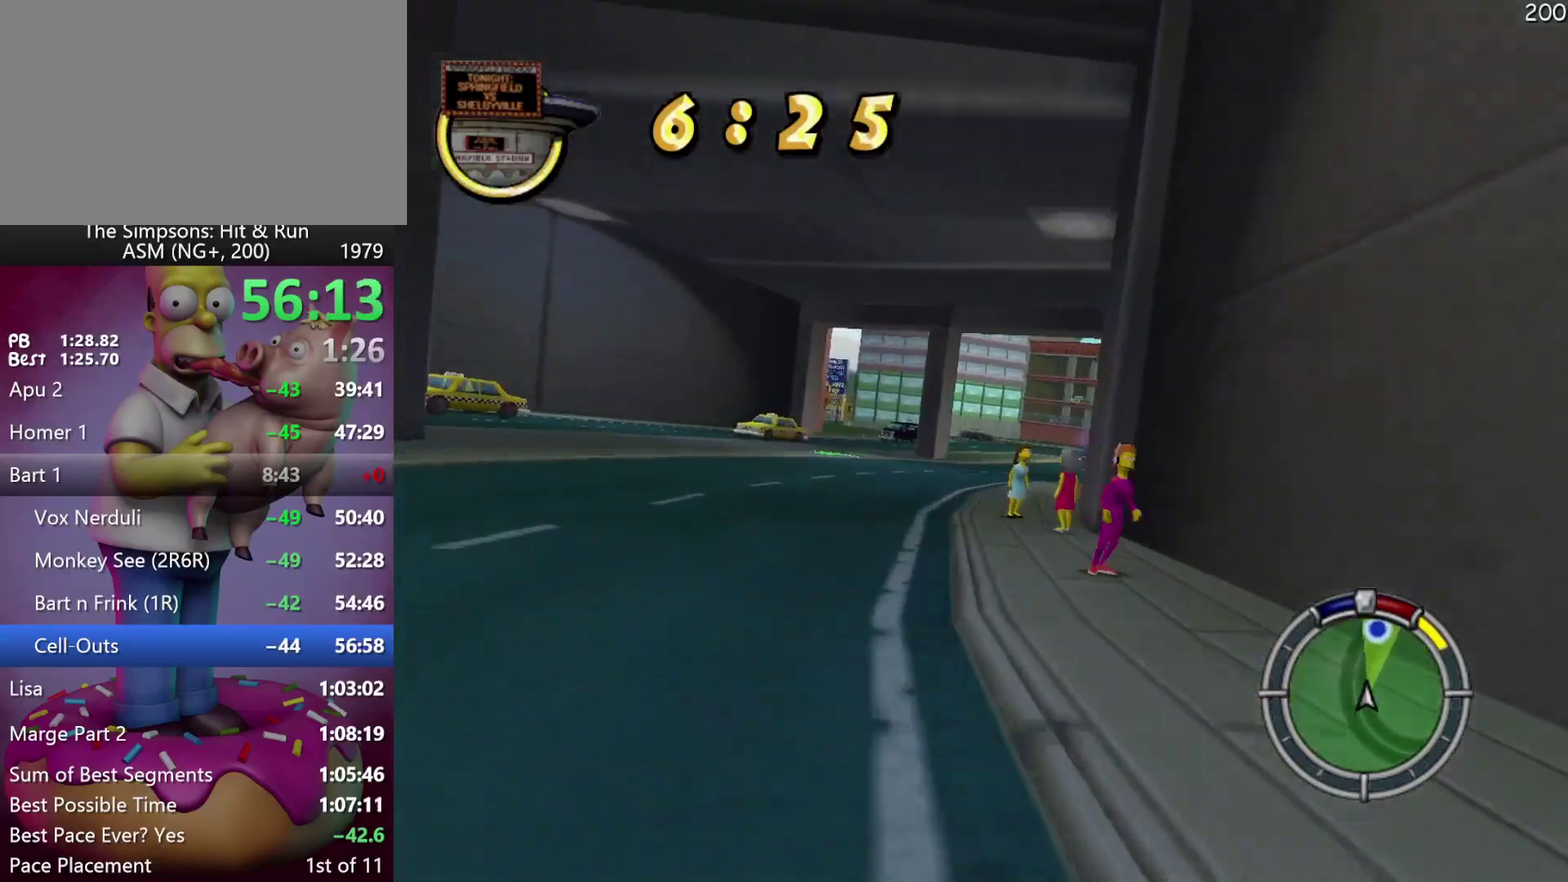
{"buttons": ["R2"], "left_stick": "center", "events": [[50, "left_stick", "center"], [150, "left_stick", "right"], [183, "R1", "down"], [267, "R1", "up"], [350, "R1", "down"], [450, "R1", "up"], [500, "left_stick", "center"]]}
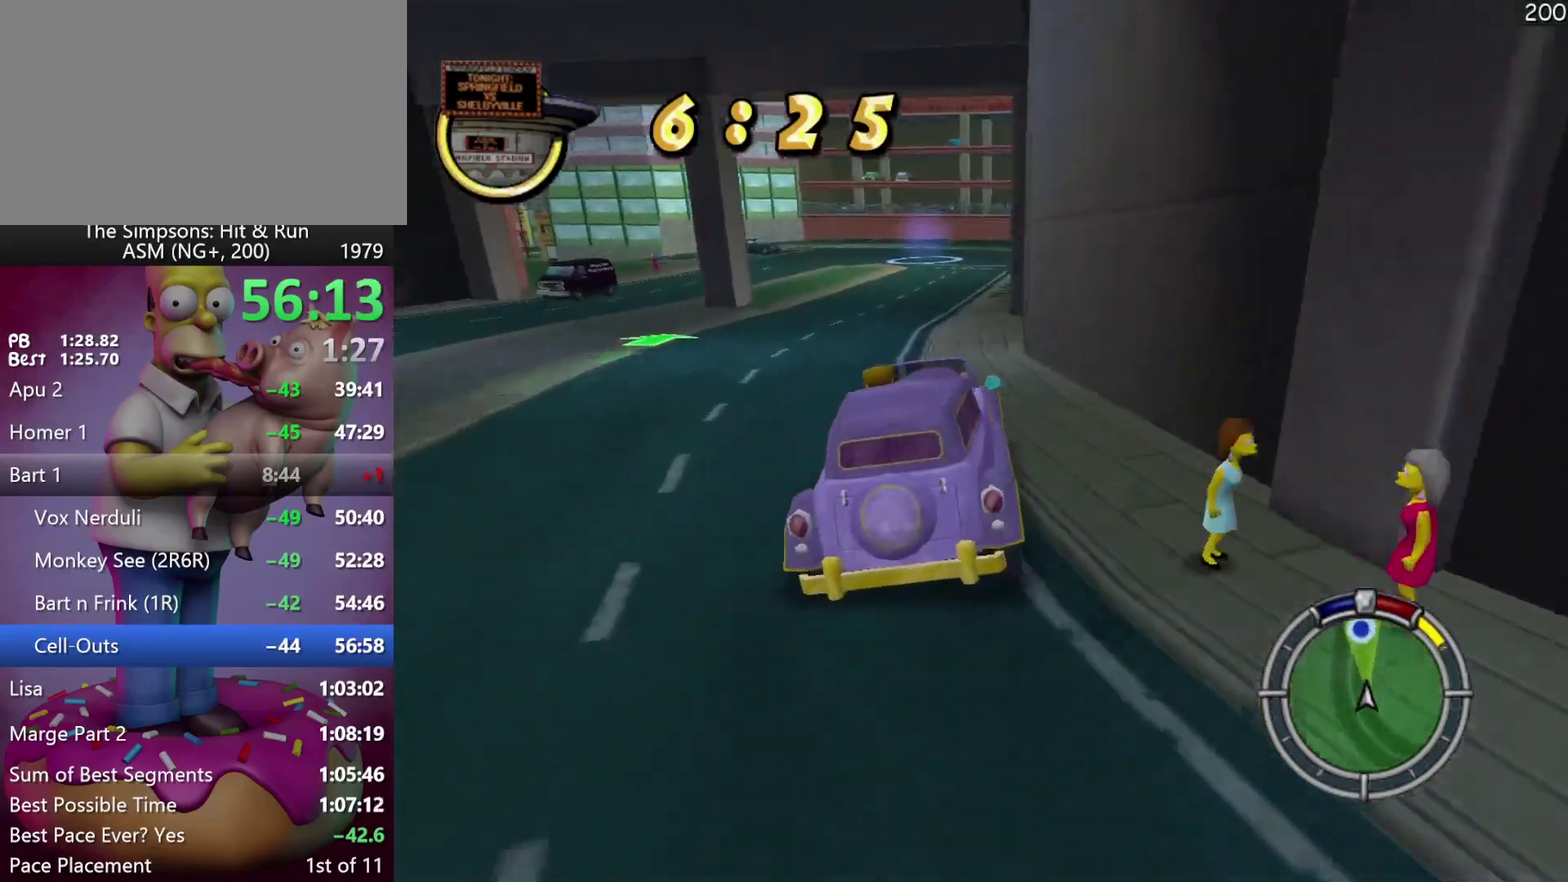
{"buttons": ["R2"], "left_stick": "right", "events": [[250, "left_stick", "right"]]}
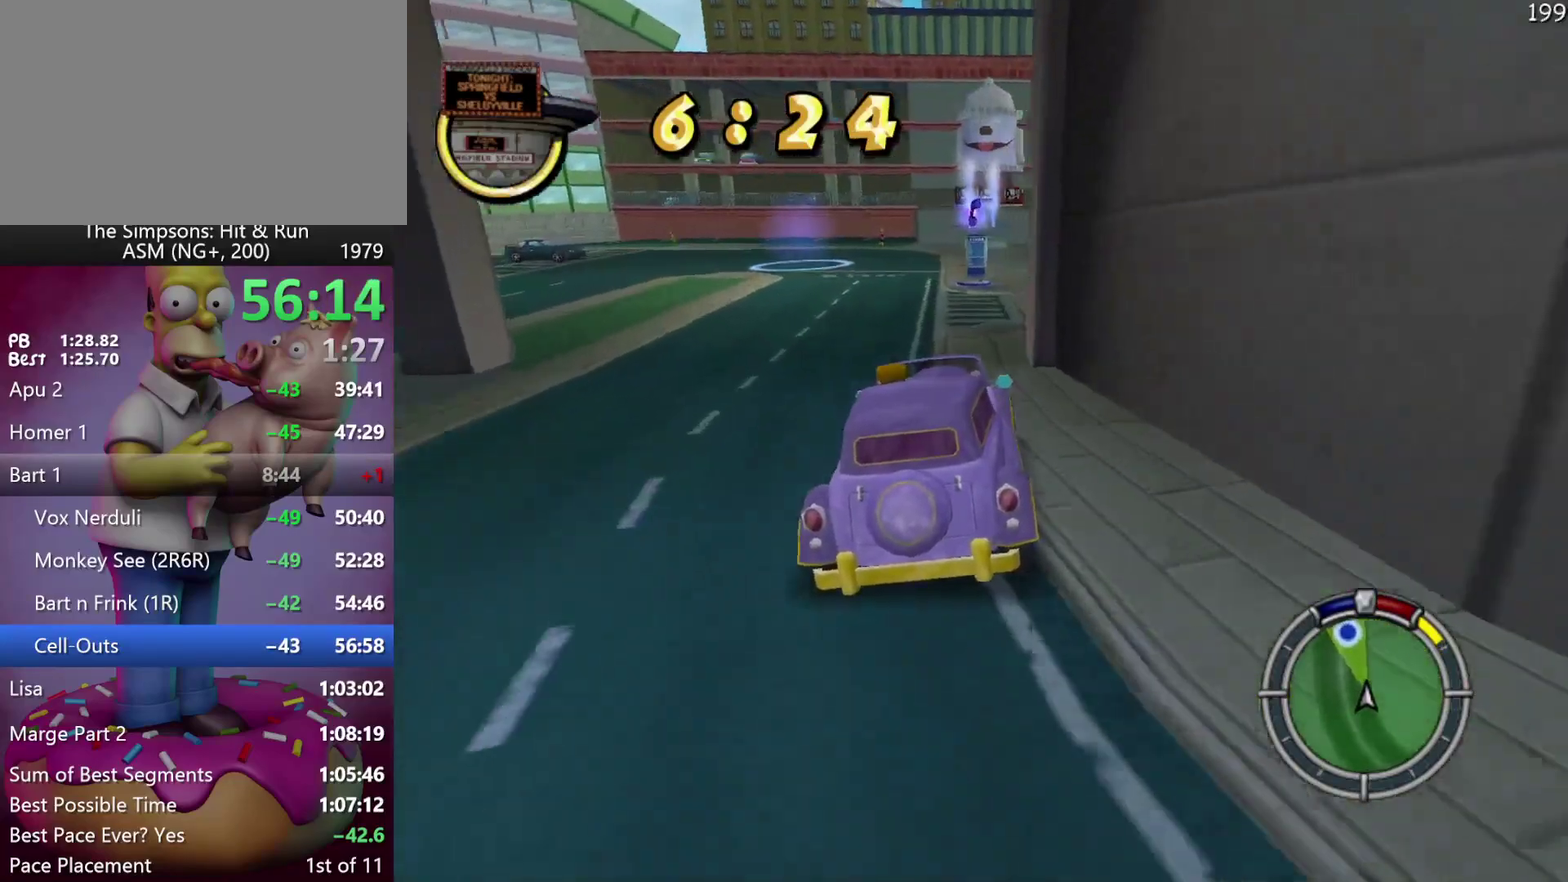
{"buttons": [], "left_stick": "center", "events": [[50, "left_stick", "center"], [350, "left_stick", "right"], [450, "R2", "up"], [500, "left_stick", "center"]]}
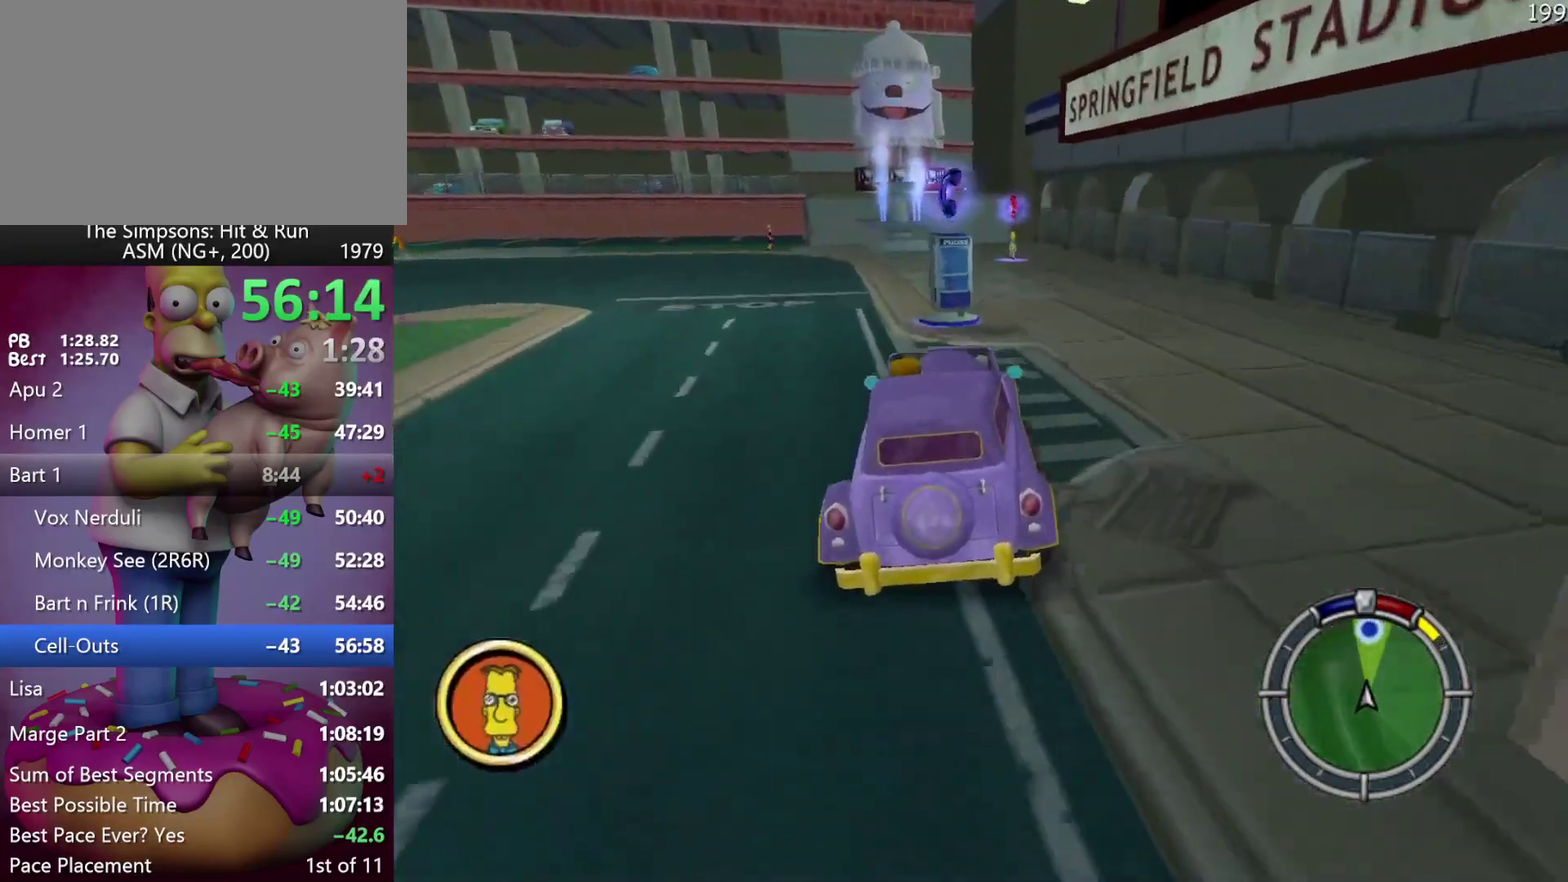
{"buttons": ["X", "Y", "L2"], "left_stick": "center", "events": [[167, "Y", "down"], [183, "L2", "down"], [183, "X", "down"]]}
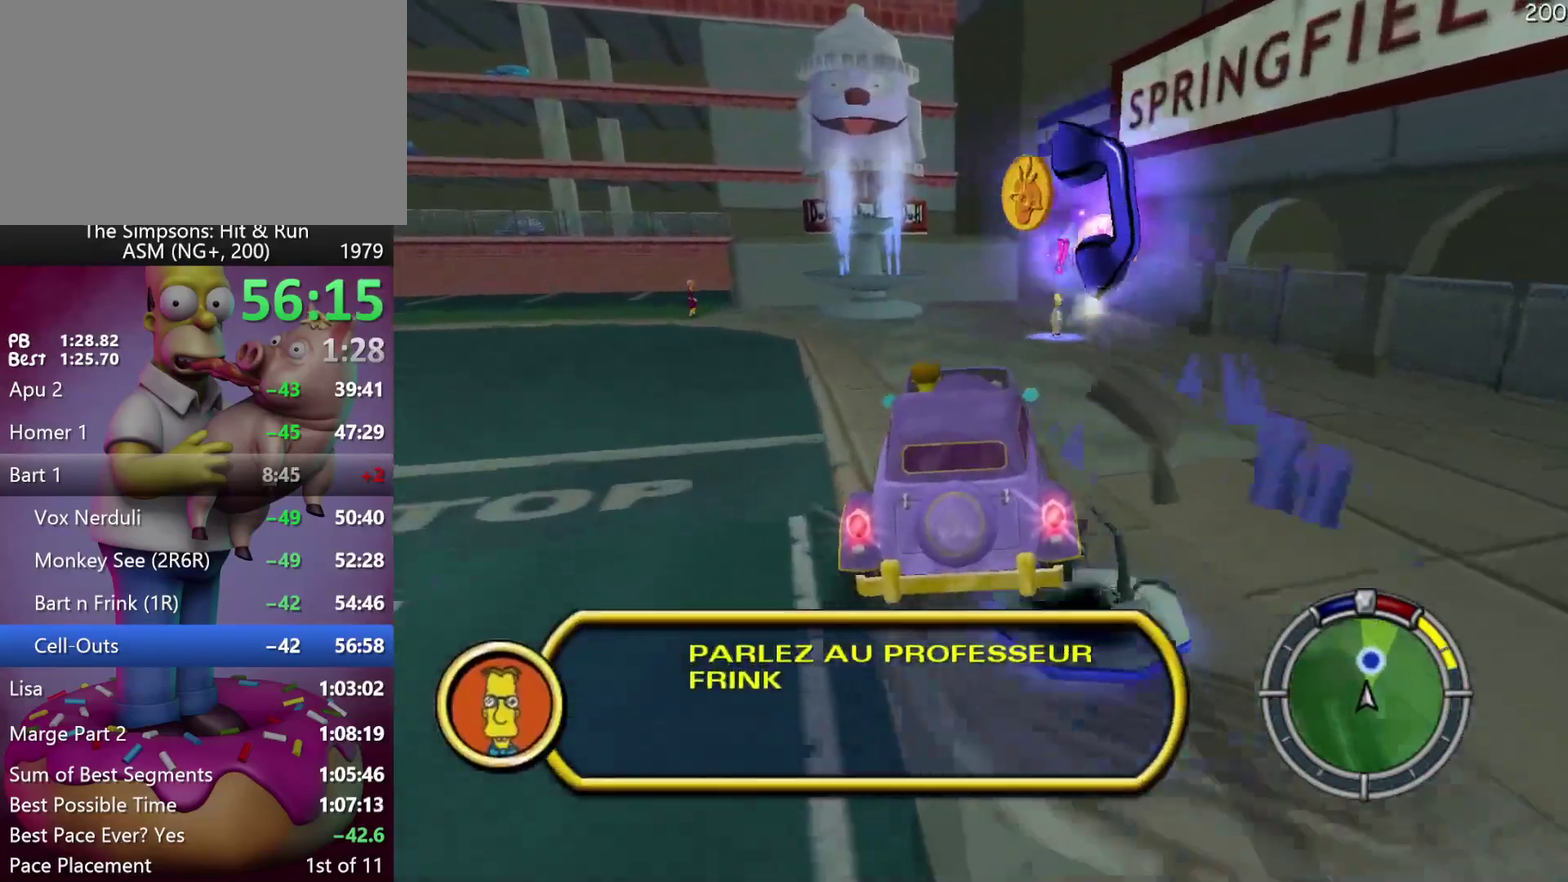
{"buttons": ["X", "Y", "L2"], "left_stick": "down", "events": [[217, "left_stick", "down-right"], [500, "left_stick", "down"]]}
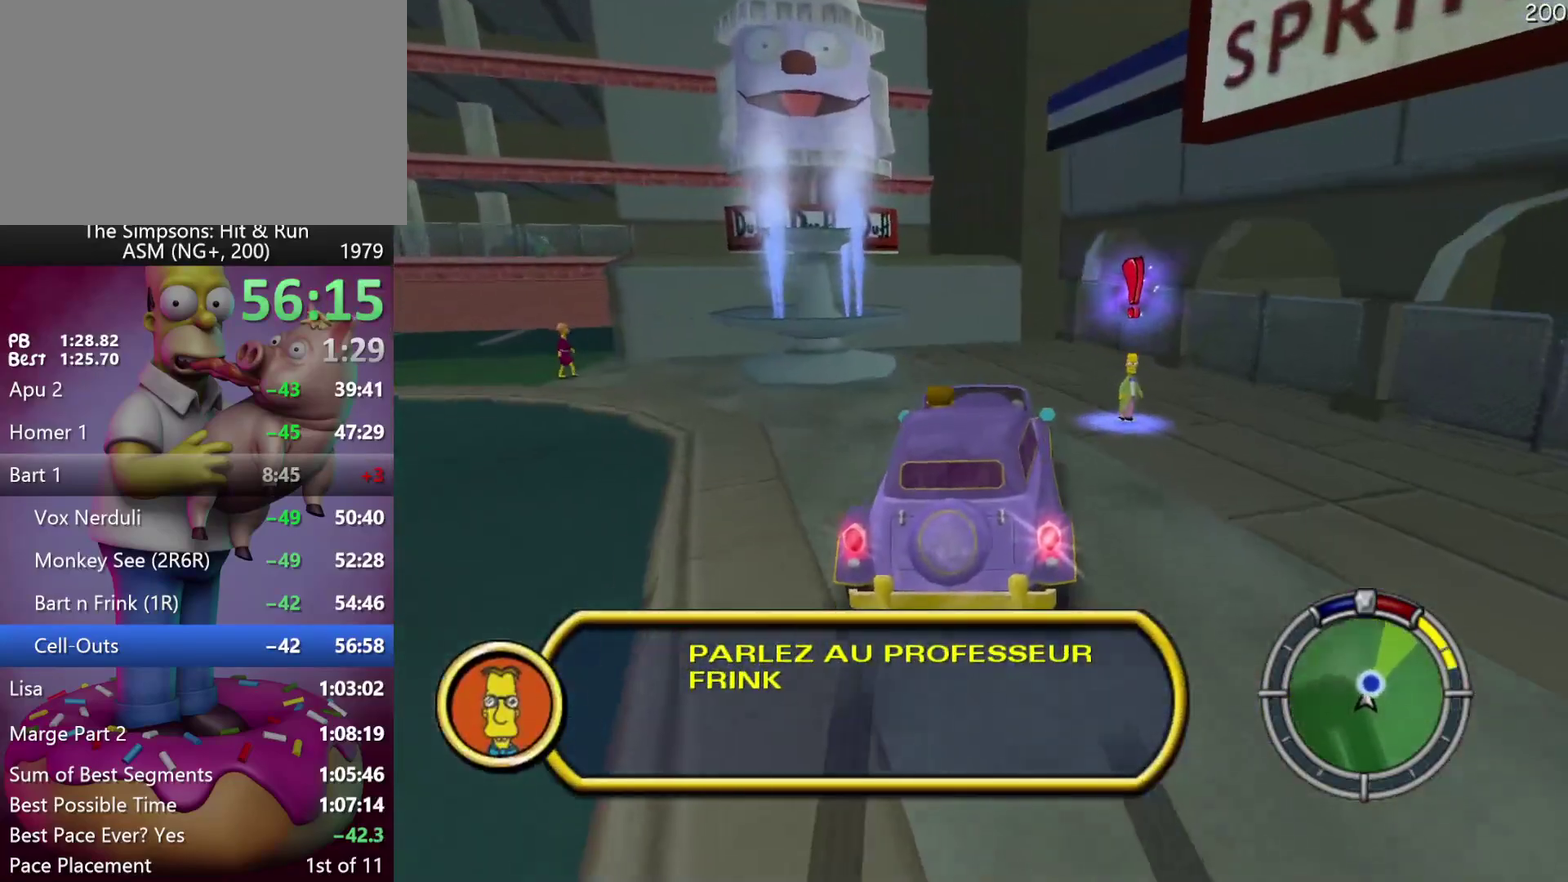
{"buttons": ["Y", "L2"], "left_stick": "down-right", "events": [[50, "left_stick", "down-left"], [117, "left_stick", "down"], [200, "left_stick", "down-right"], [250, "X", "up"], [300, "Y", "up"], [383, "Y", "down"]]}
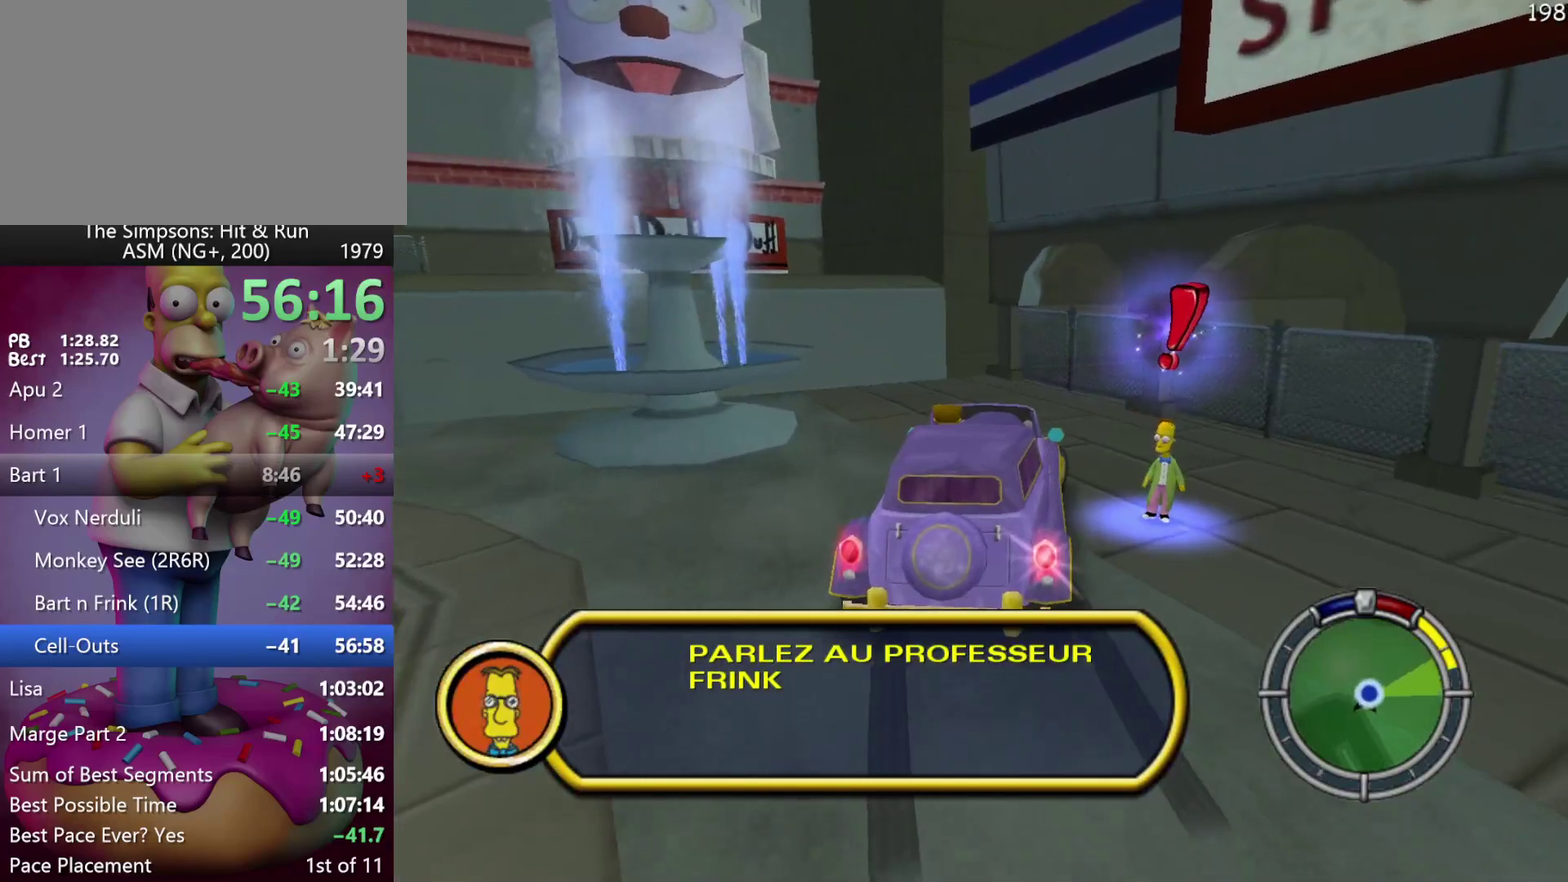
{"buttons": [], "left_stick": "right", "events": [[233, "Y", "up"], [250, "left_stick", "right"], [267, "L2", "up"]]}
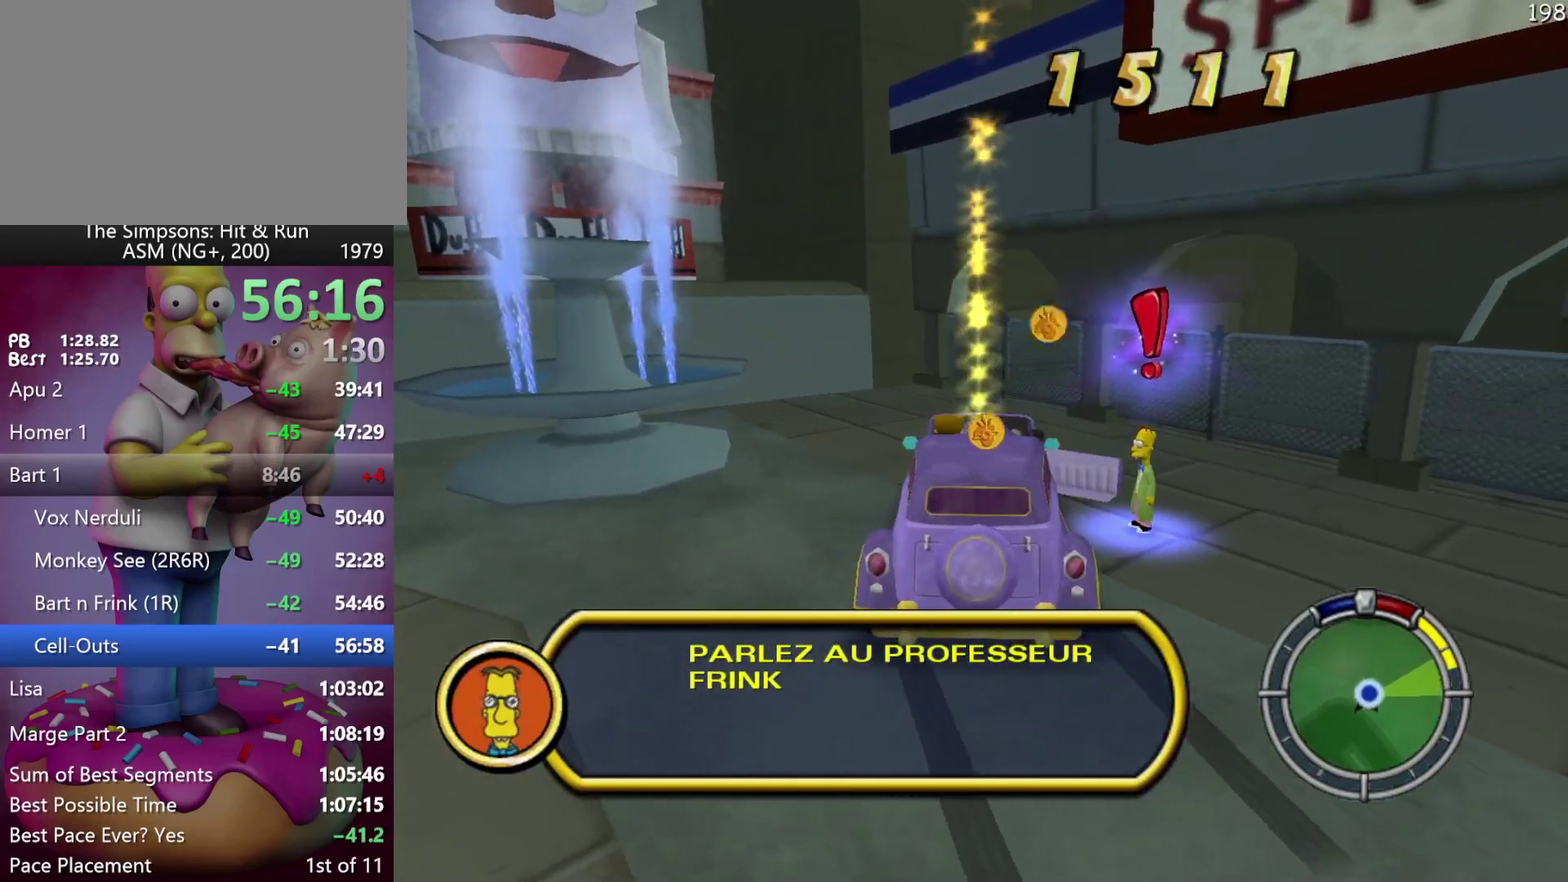
{"buttons": [], "left_stick": "up-right", "events": [[250, "left_stick", "up-right"]]}
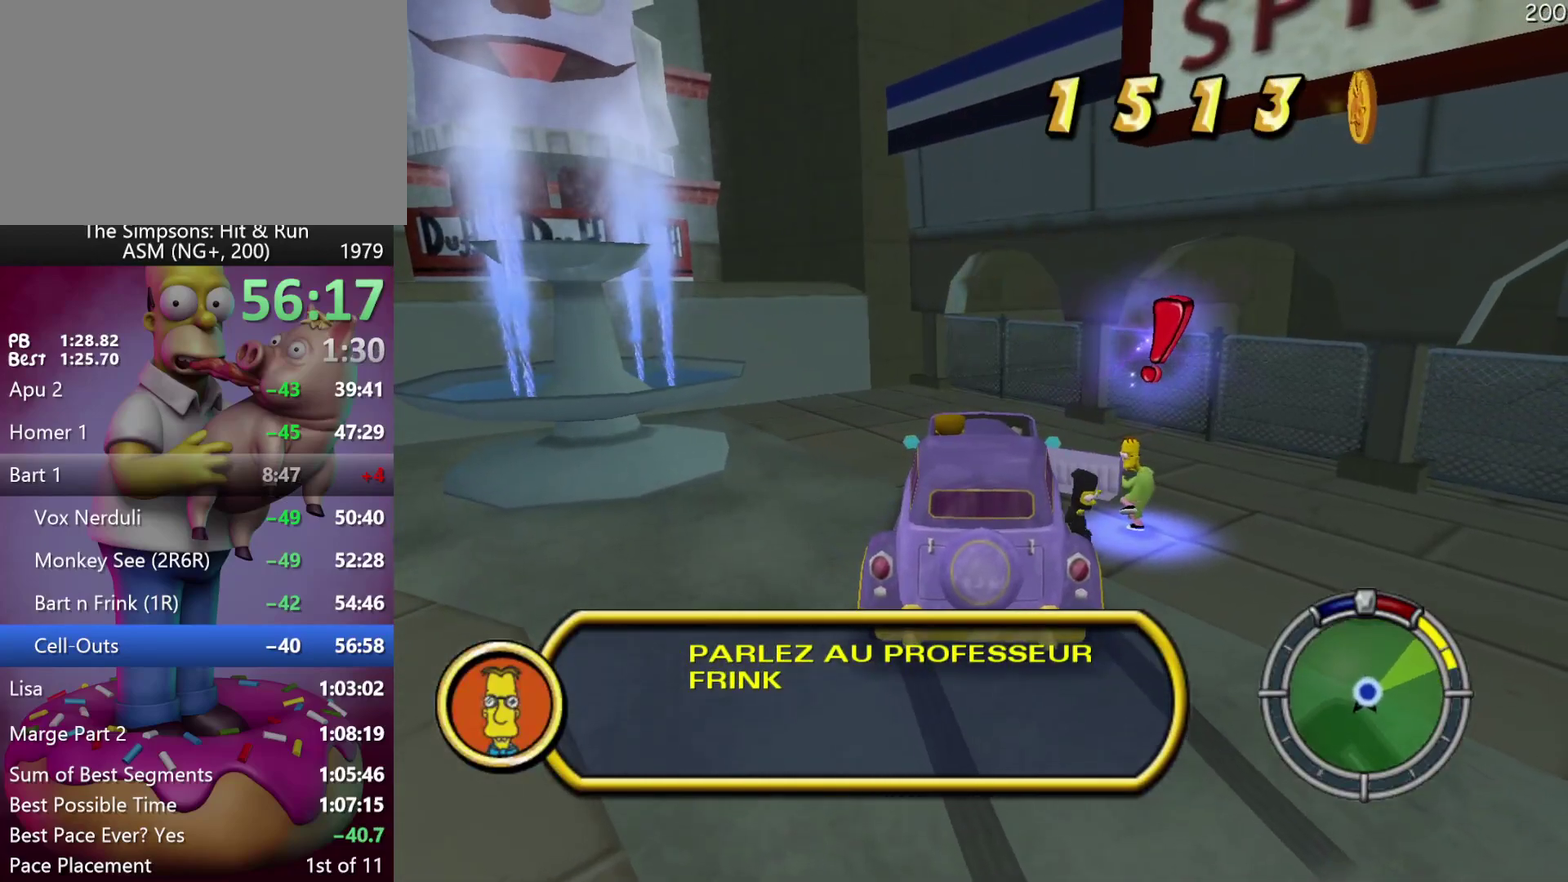
{"buttons": [], "left_stick": "up-right", "events": [[383, "R2", "down"], [467, "R2", "up"]]}
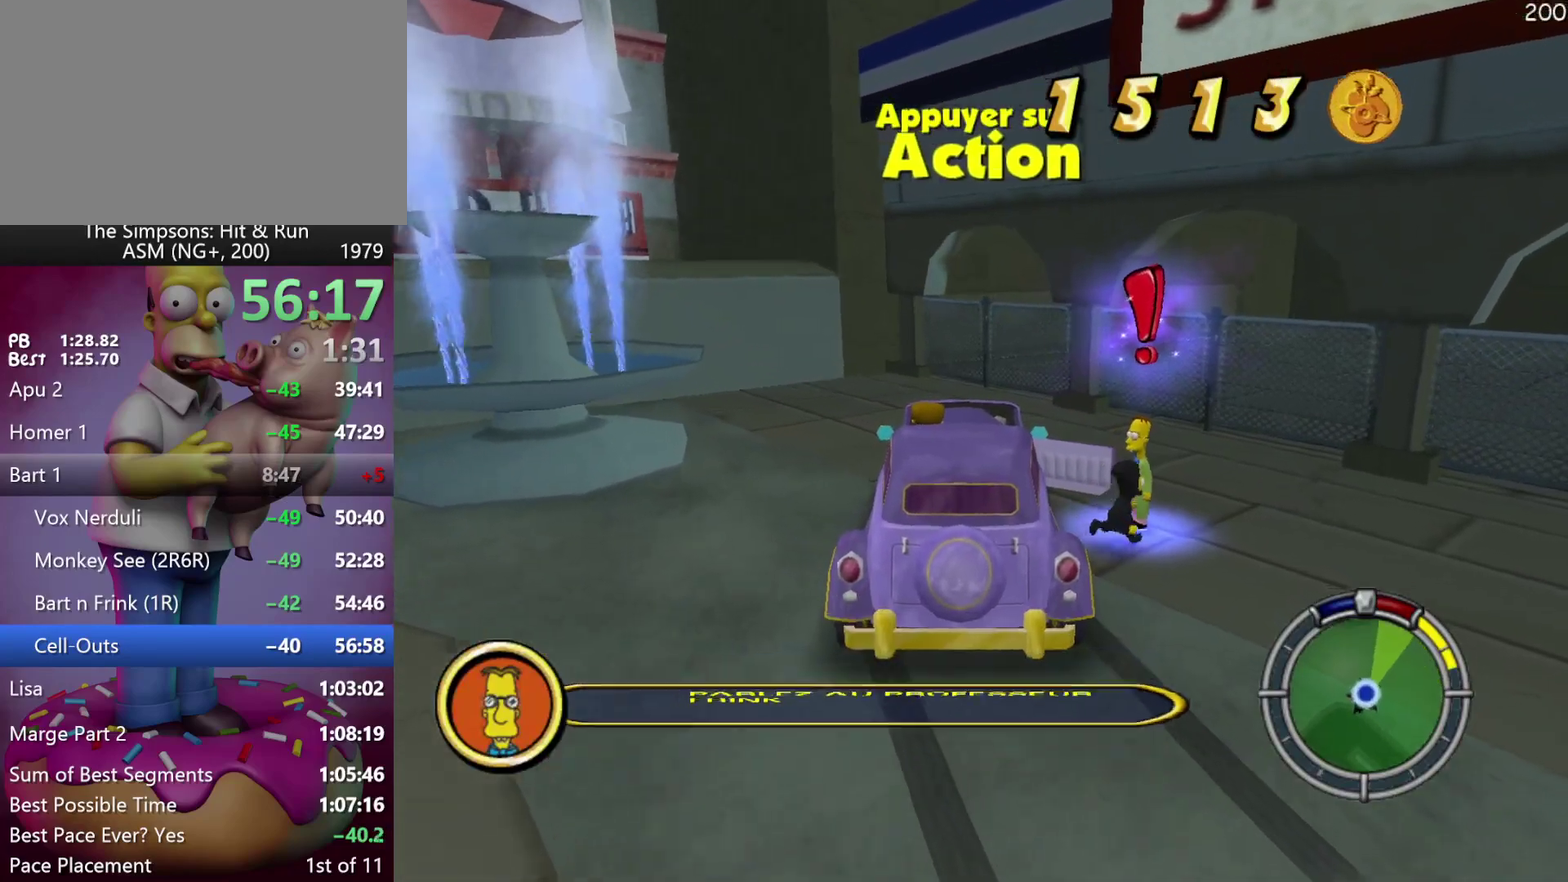
{"buttons": [], "left_stick": "center", "events": [[100, "Y", "down"], [200, "Y", "up"], [217, "left_stick", "center"]]}
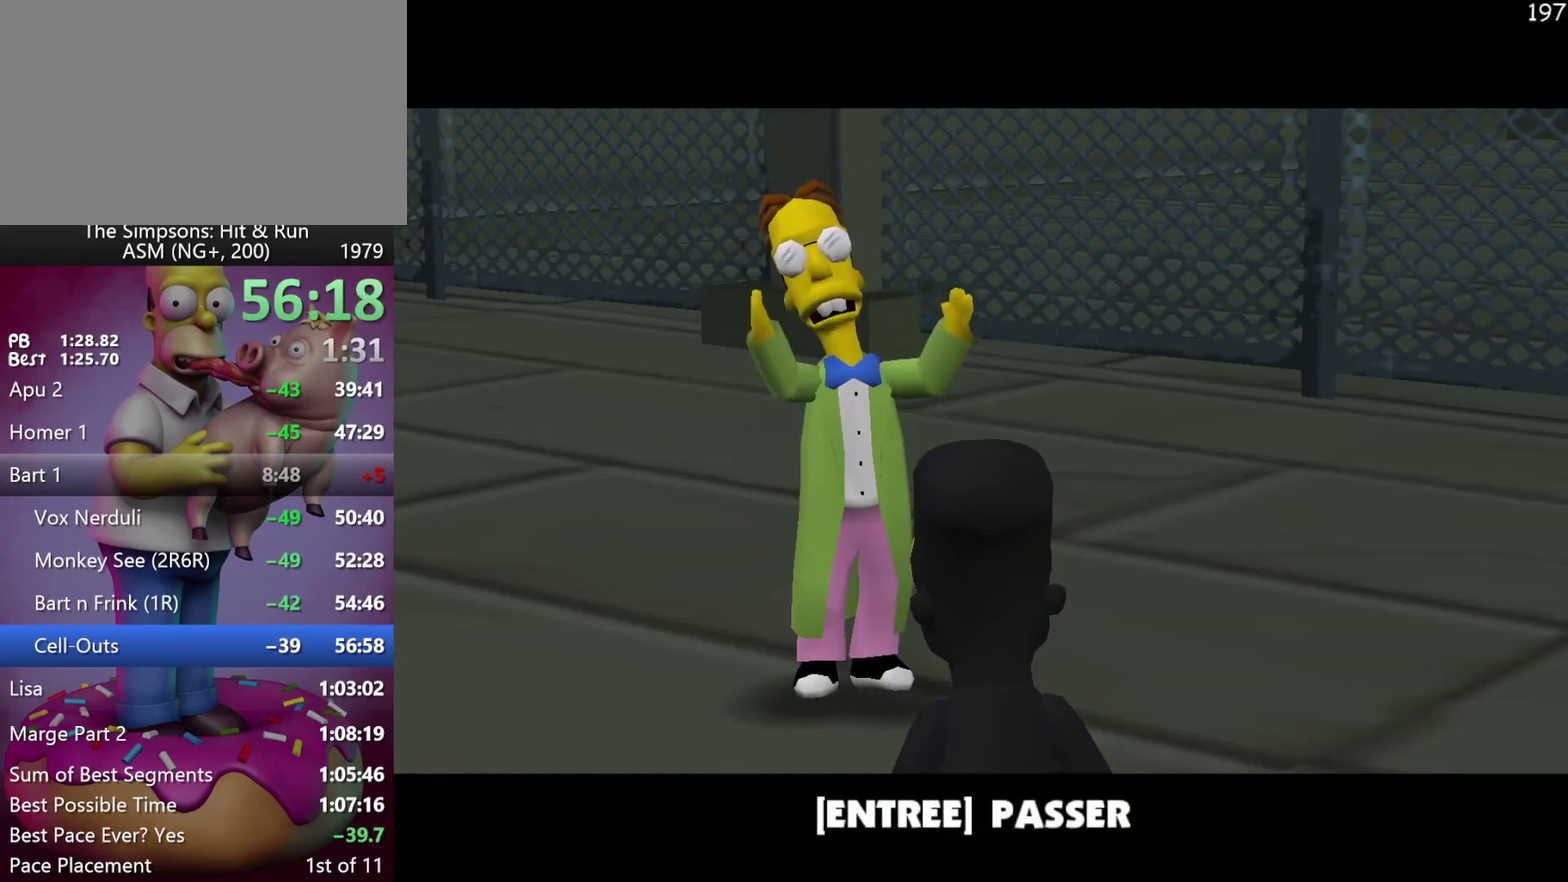
{"buttons": ["R2"], "left_stick": "up", "events": [[83, "left_stick", "up-left"], [183, "B", "down"], [267, "B", "up"], [283, "left_stick", "up"], [467, "R2", "down"]]}
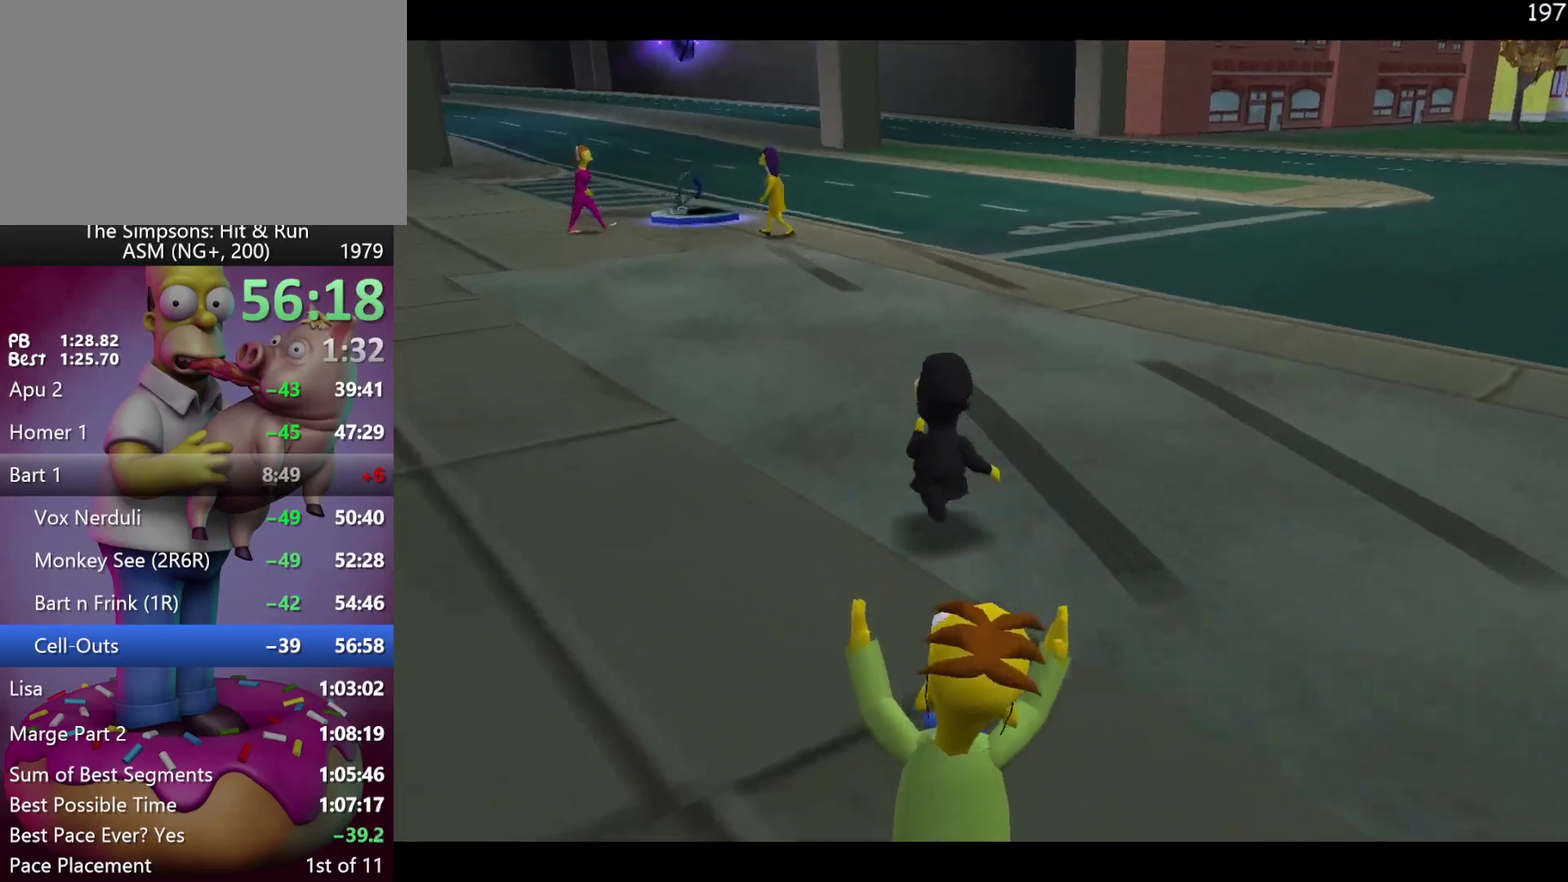
{"buttons": ["A", "R2"], "left_stick": "up", "events": [[50, "left_stick", "up-left"], [83, "A", "down"], [100, "left_stick", "up"], [183, "A", "up"], [400, "A", "down"]]}
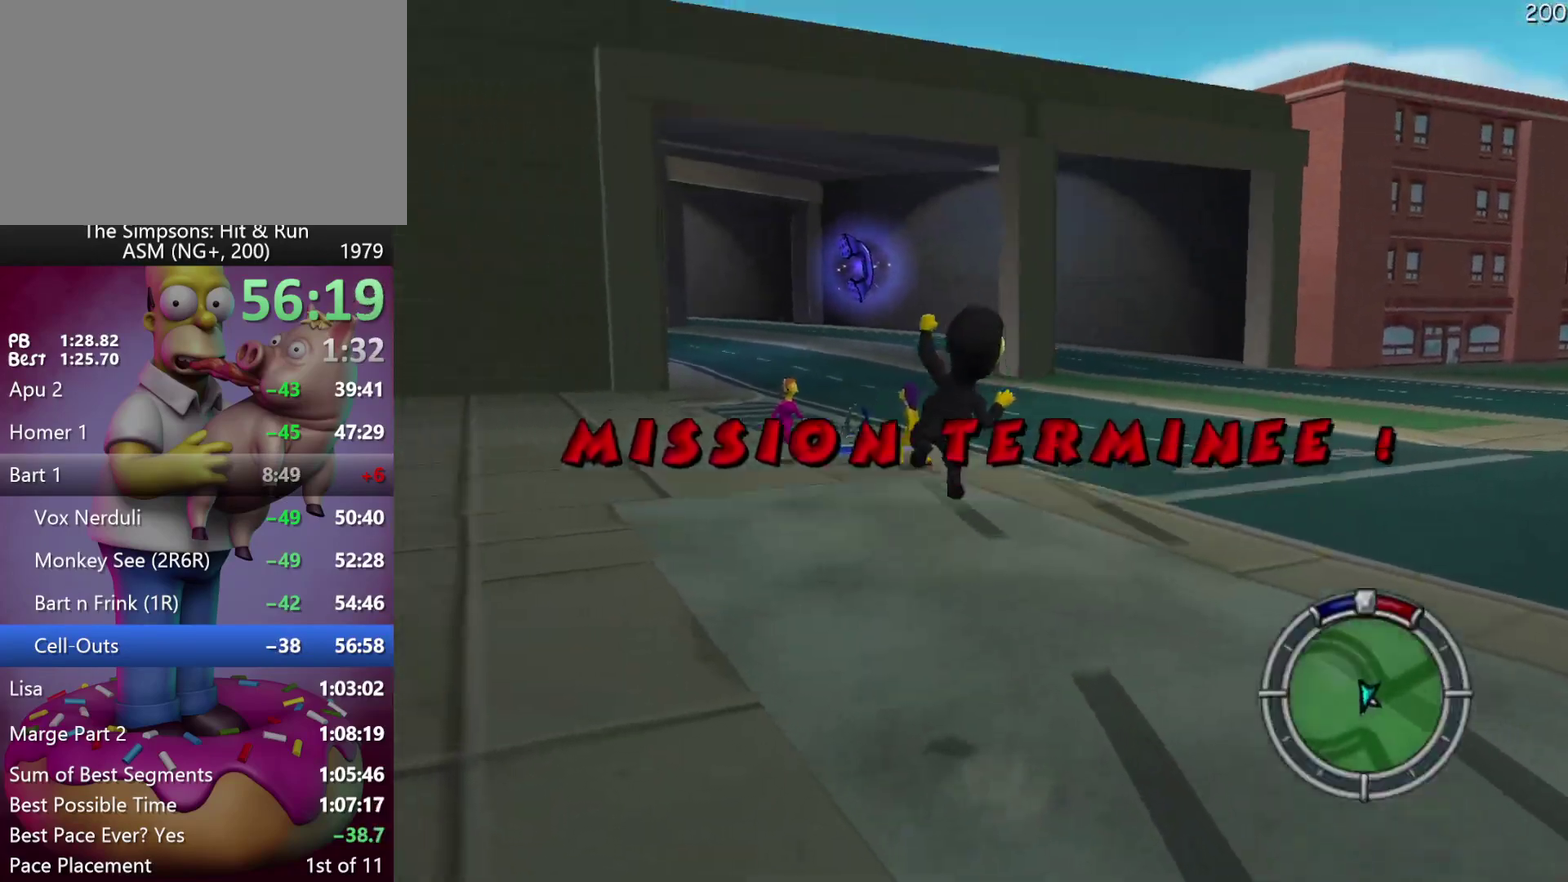
{"buttons": ["R2"], "left_stick": "up", "events": [[300, "A", "up"]]}
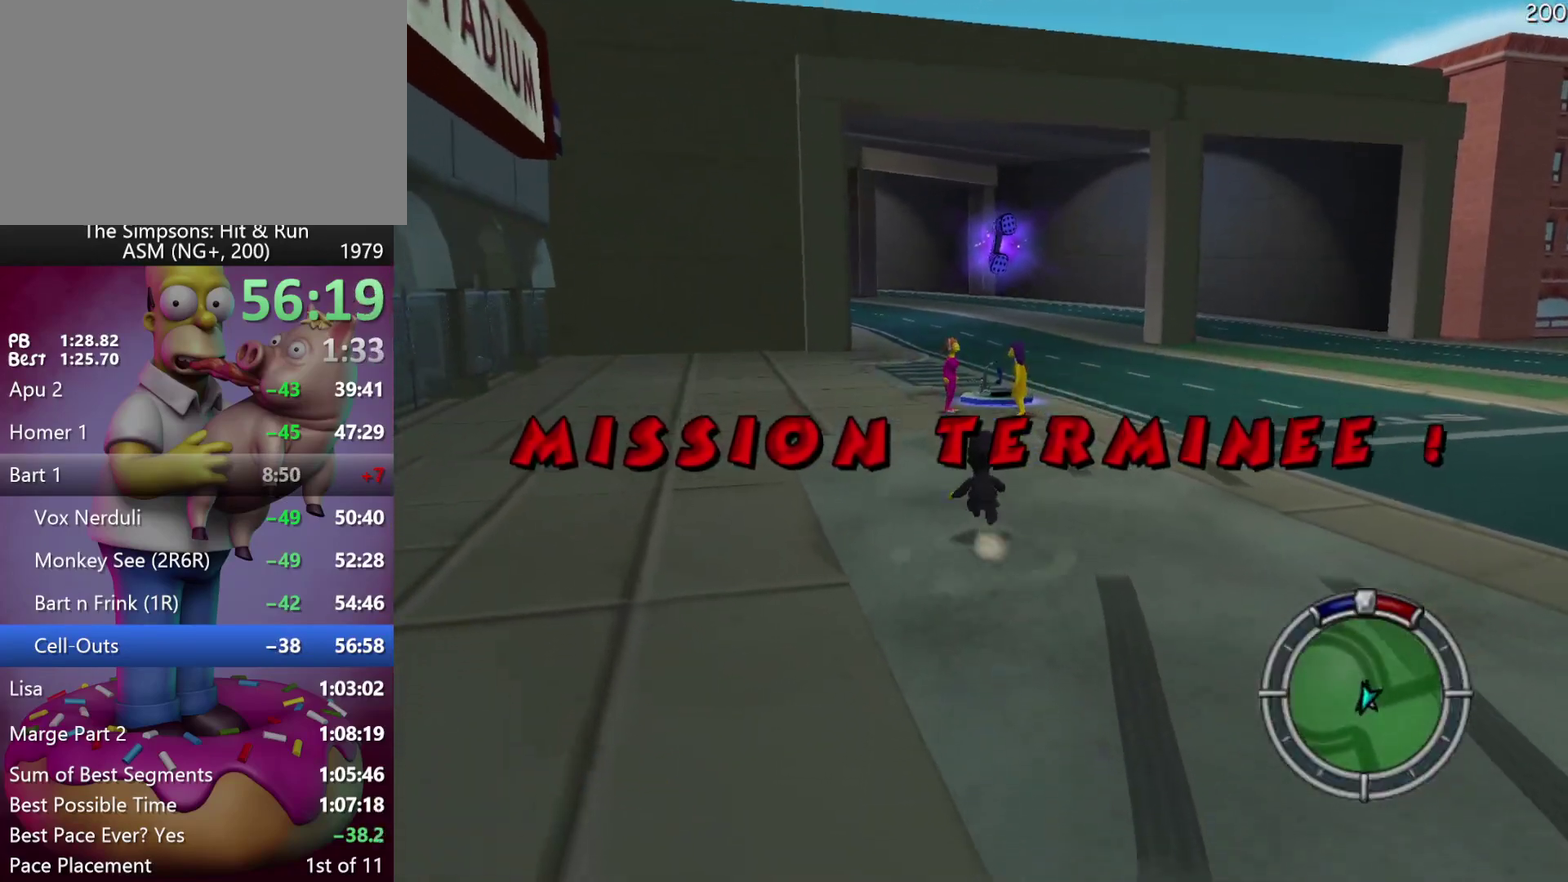
{"buttons": ["R2"], "left_stick": "up", "events": []}
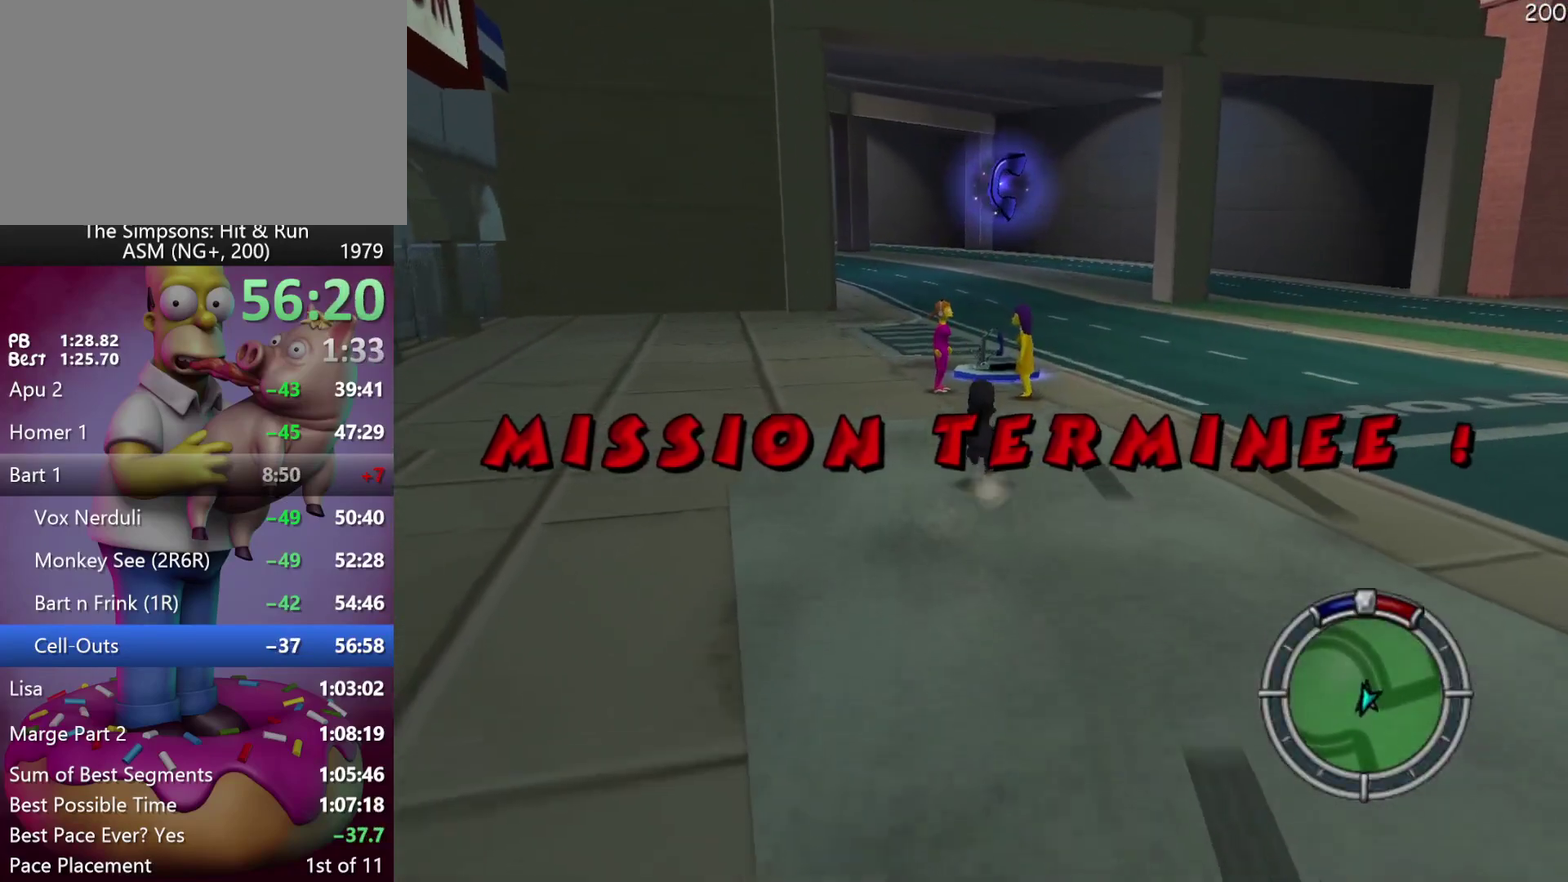
{"buttons": ["R2"], "left_stick": "up", "events": [[17, "A", "down"], [117, "A", "up"]]}
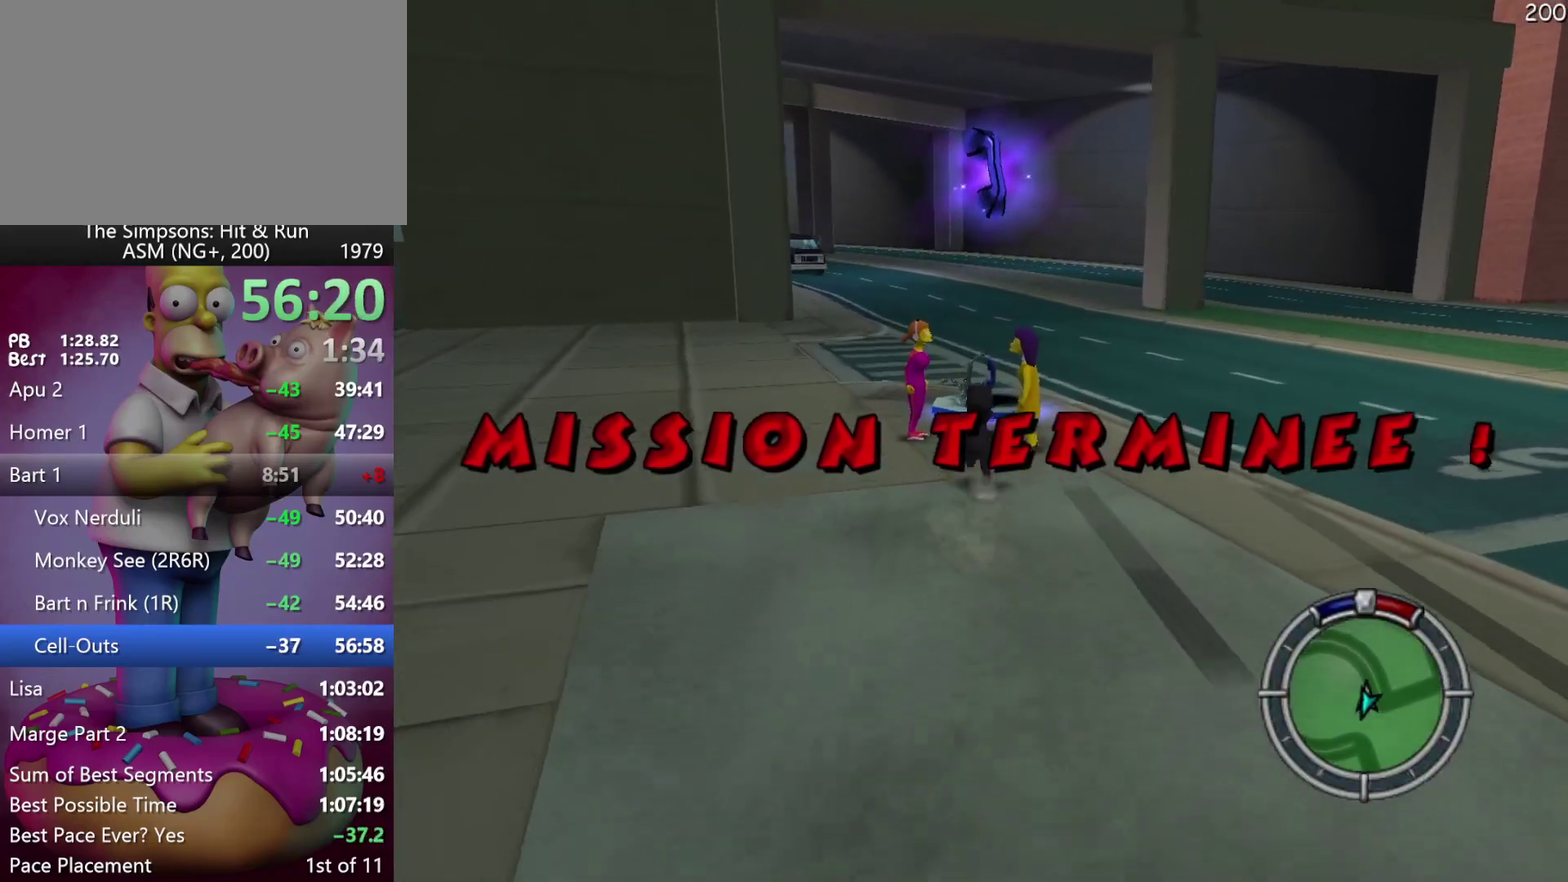
{"buttons": ["Y"], "left_stick": "center", "events": [[350, "Y", "down"], [417, "left_stick", "center"], [483, "R2", "up"]]}
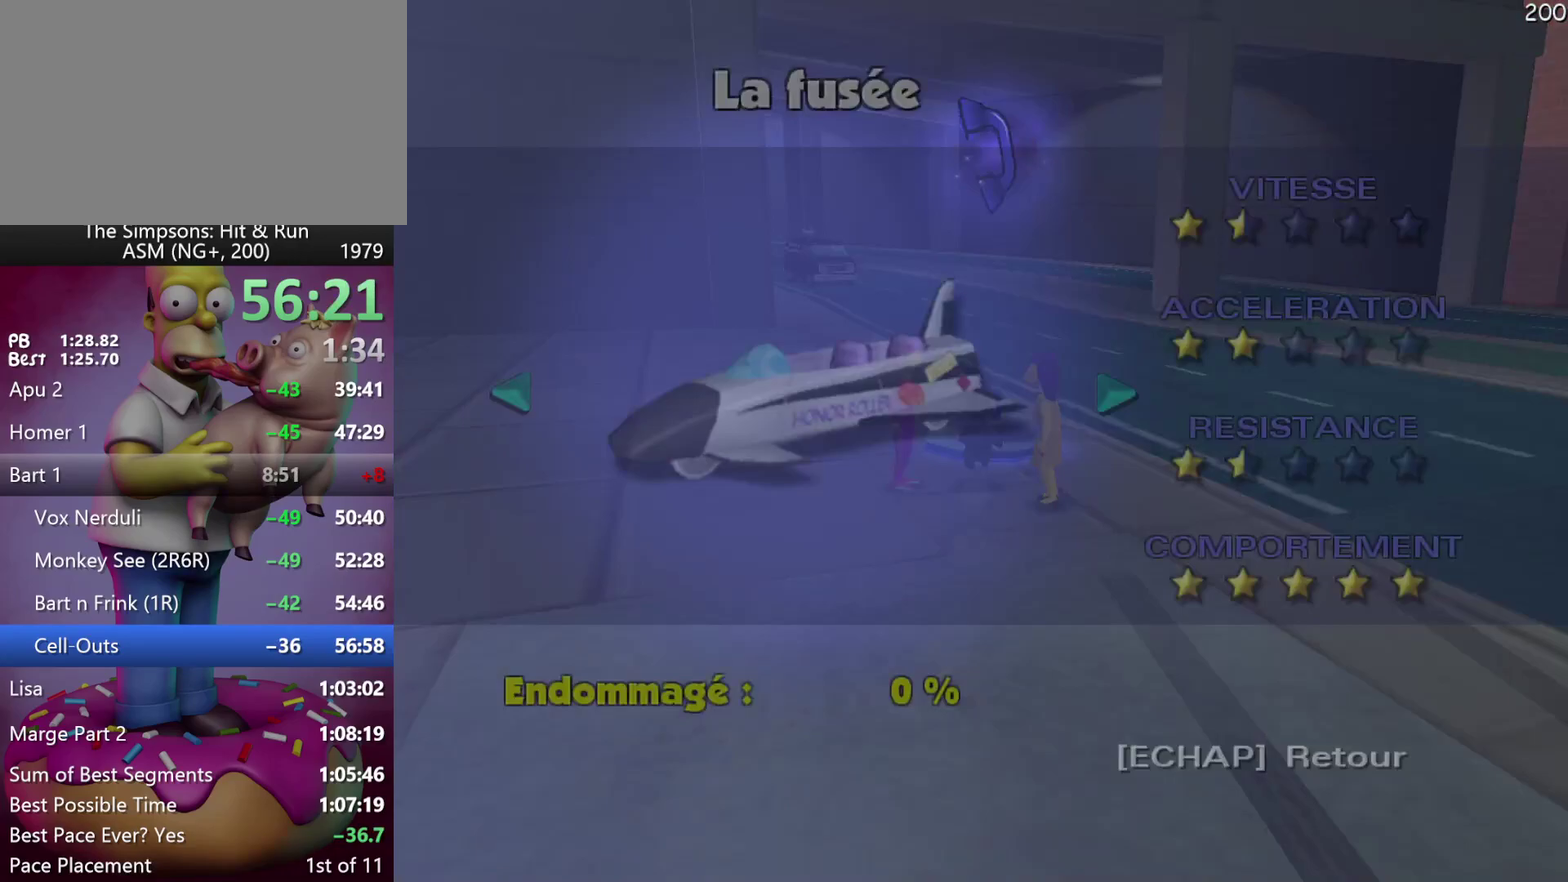
{"buttons": [], "left_stick": "center", "events": [[33, "Y", "up"], [150, "B", "down"], [333, "B", "up"]]}
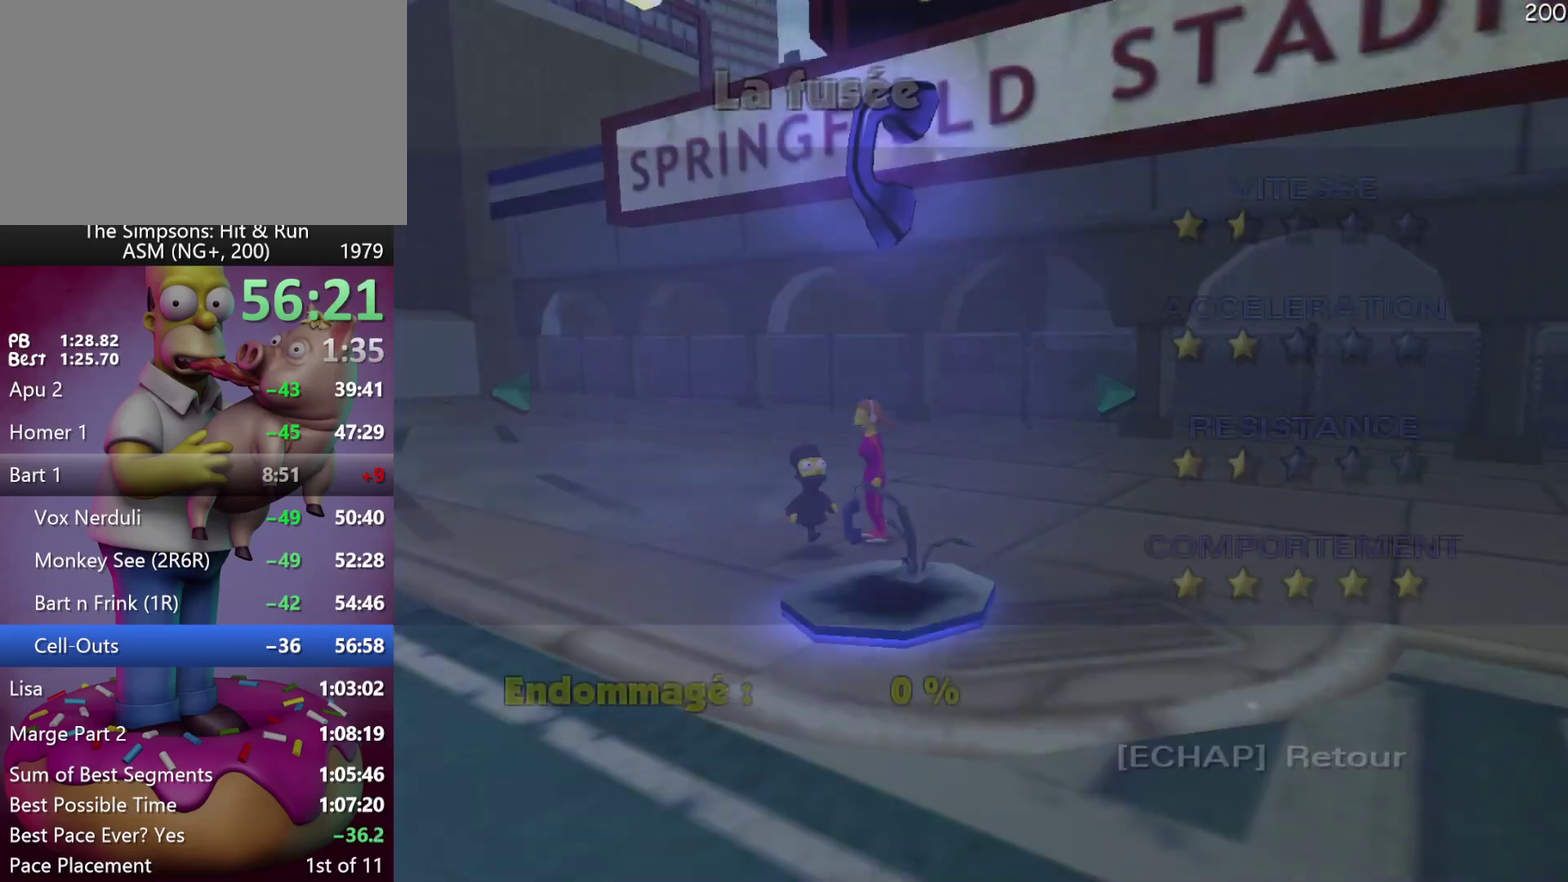
{"buttons": [], "left_stick": "center", "events": [[167, "R1", "down"], [267, "R1", "up"]]}
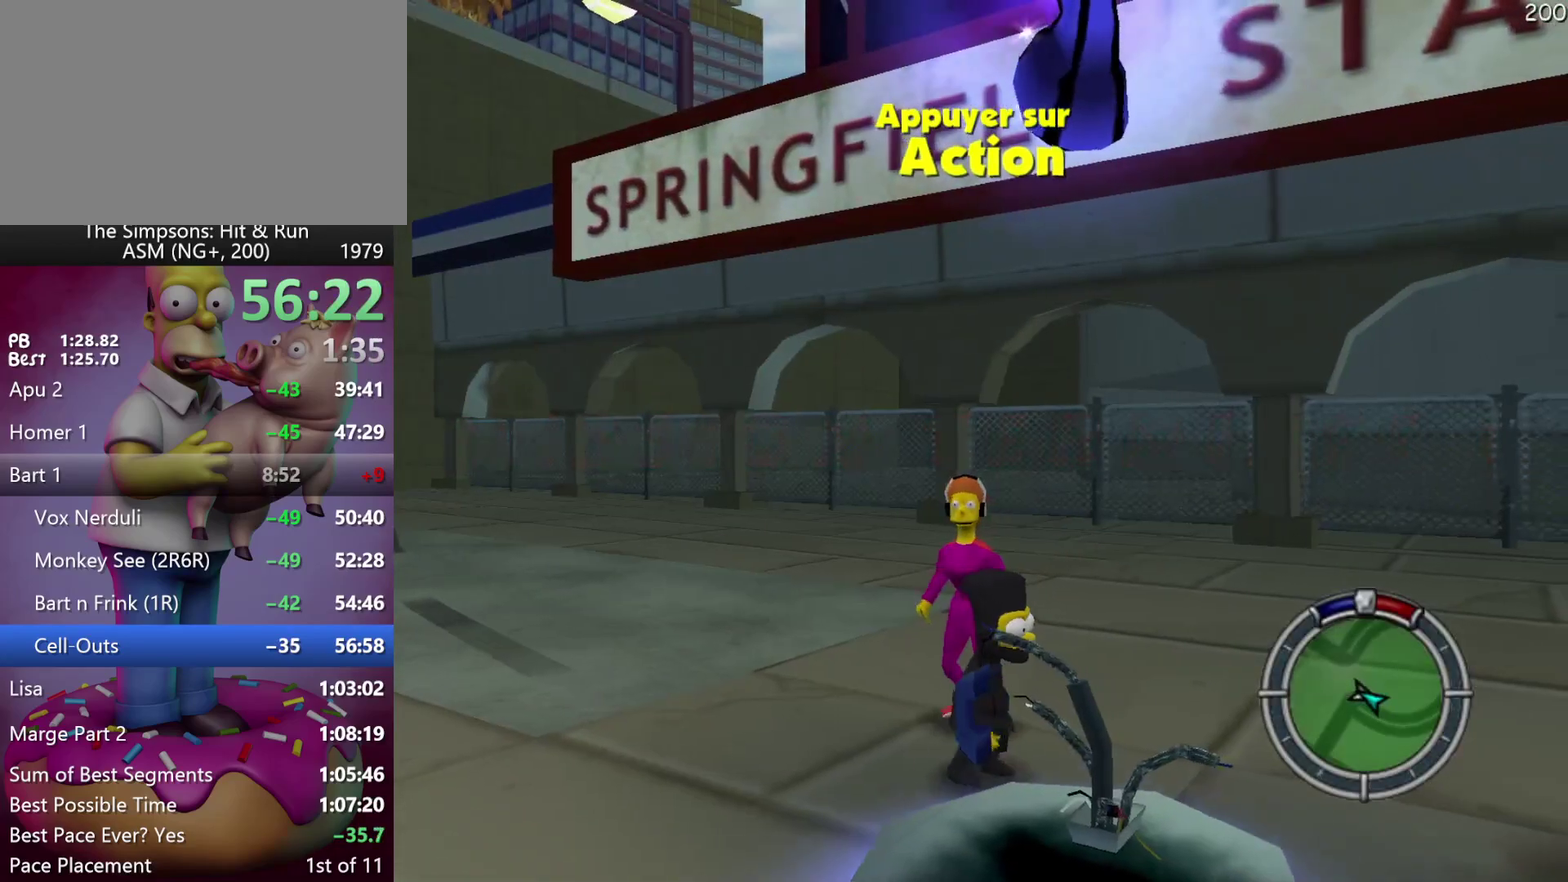
{"buttons": [], "left_stick": "center", "events": []}
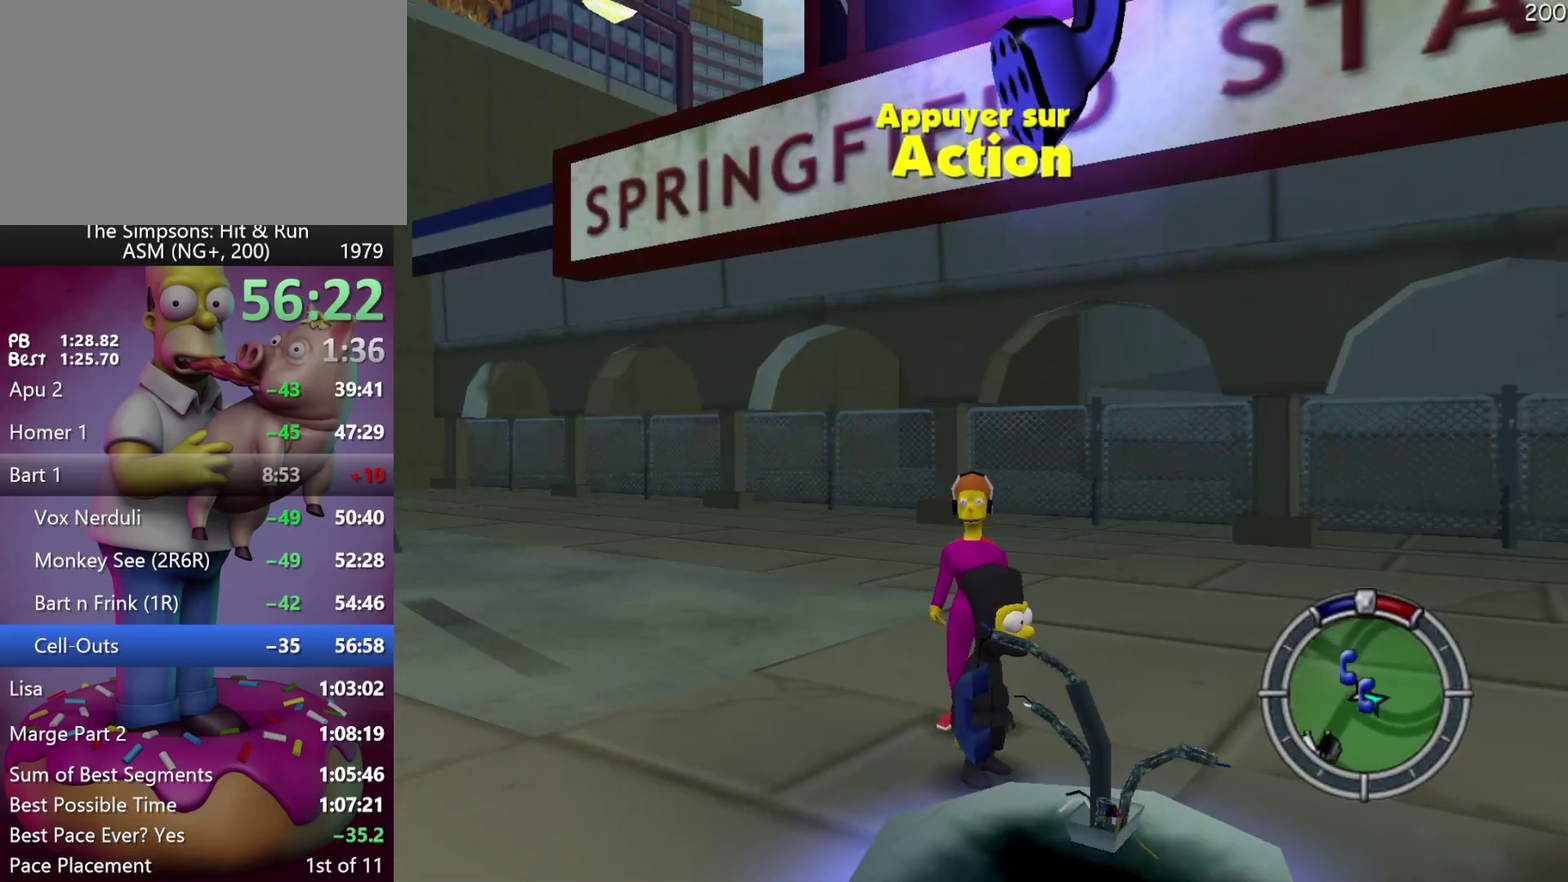
{"buttons": [], "left_stick": "center", "events": [[17, "START", "down"], [200, "START", "up"]]}
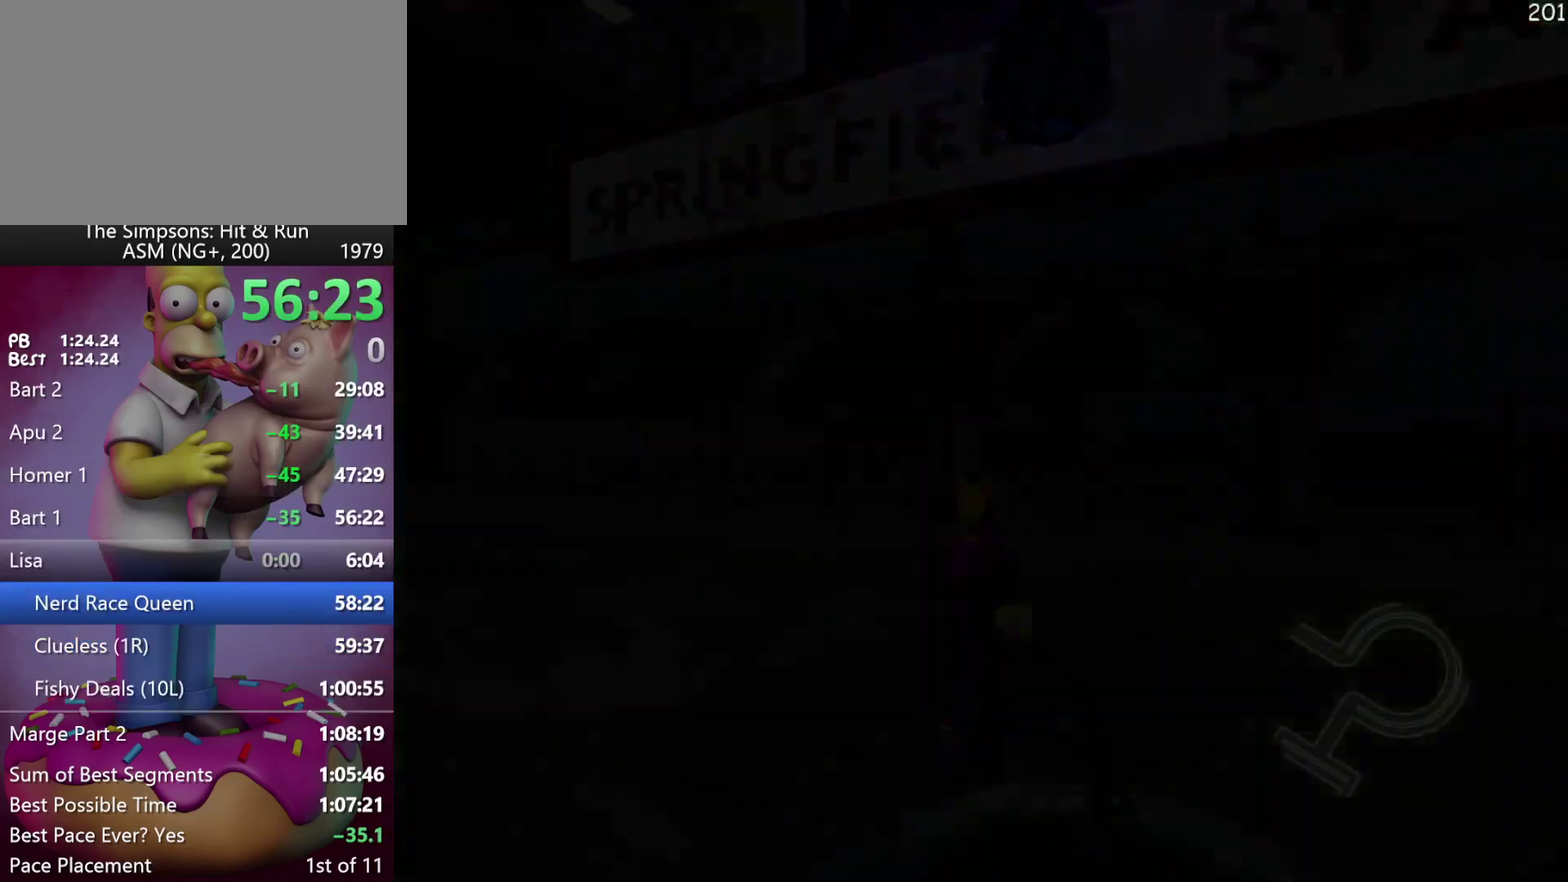
{"buttons": ["B"], "left_stick": "center", "events": [[483, "B", "down"]]}
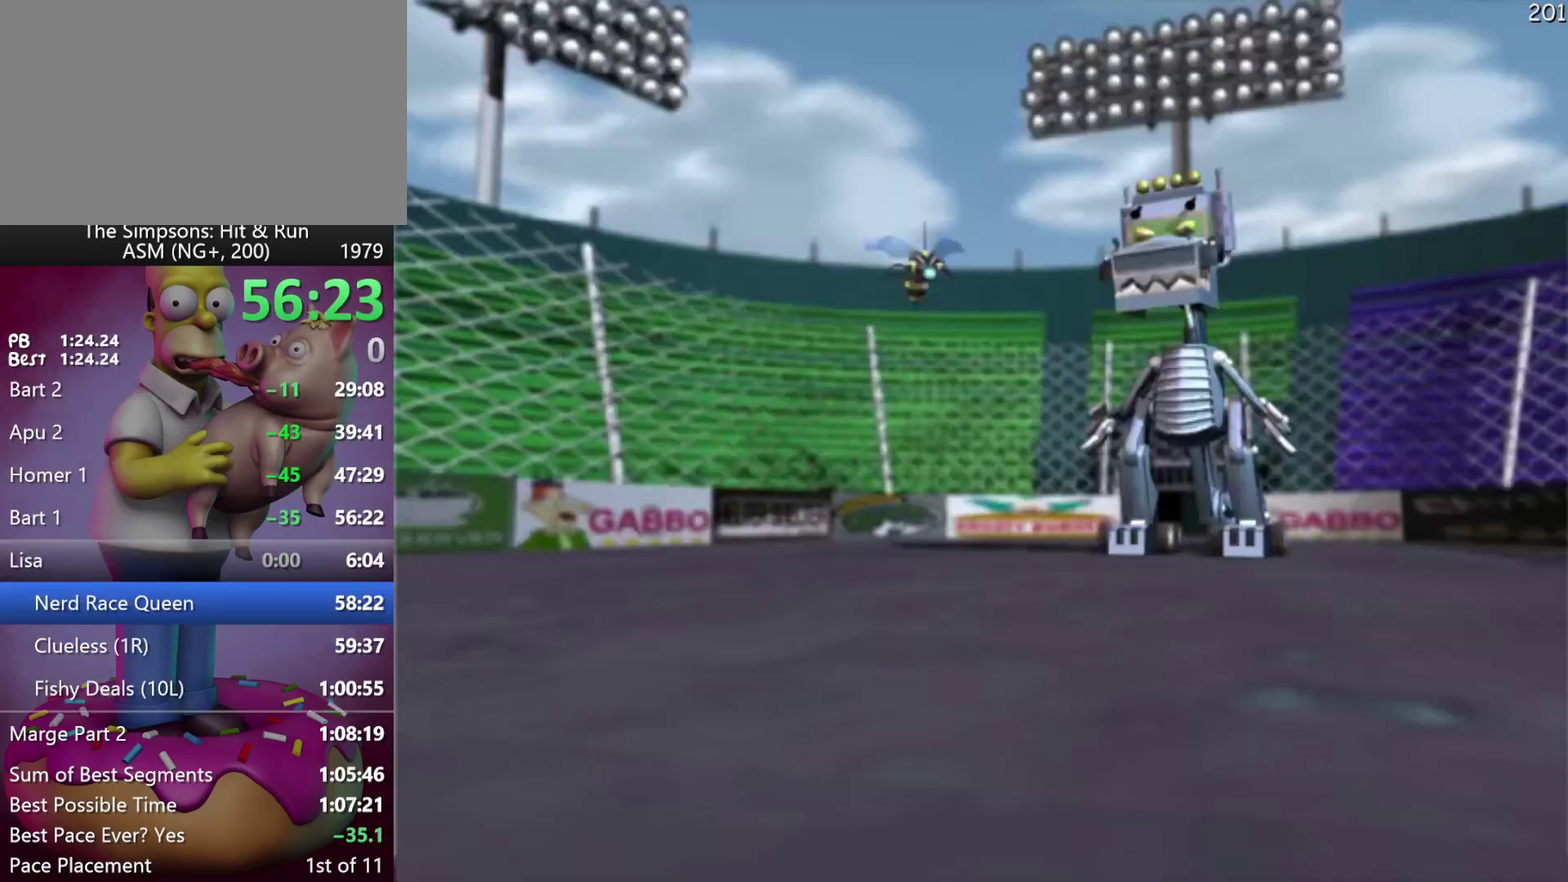
{"buttons": [], "left_stick": "center", "events": [[83, "B", "up"], [150, "B", "down"], [233, "B", "up"]]}
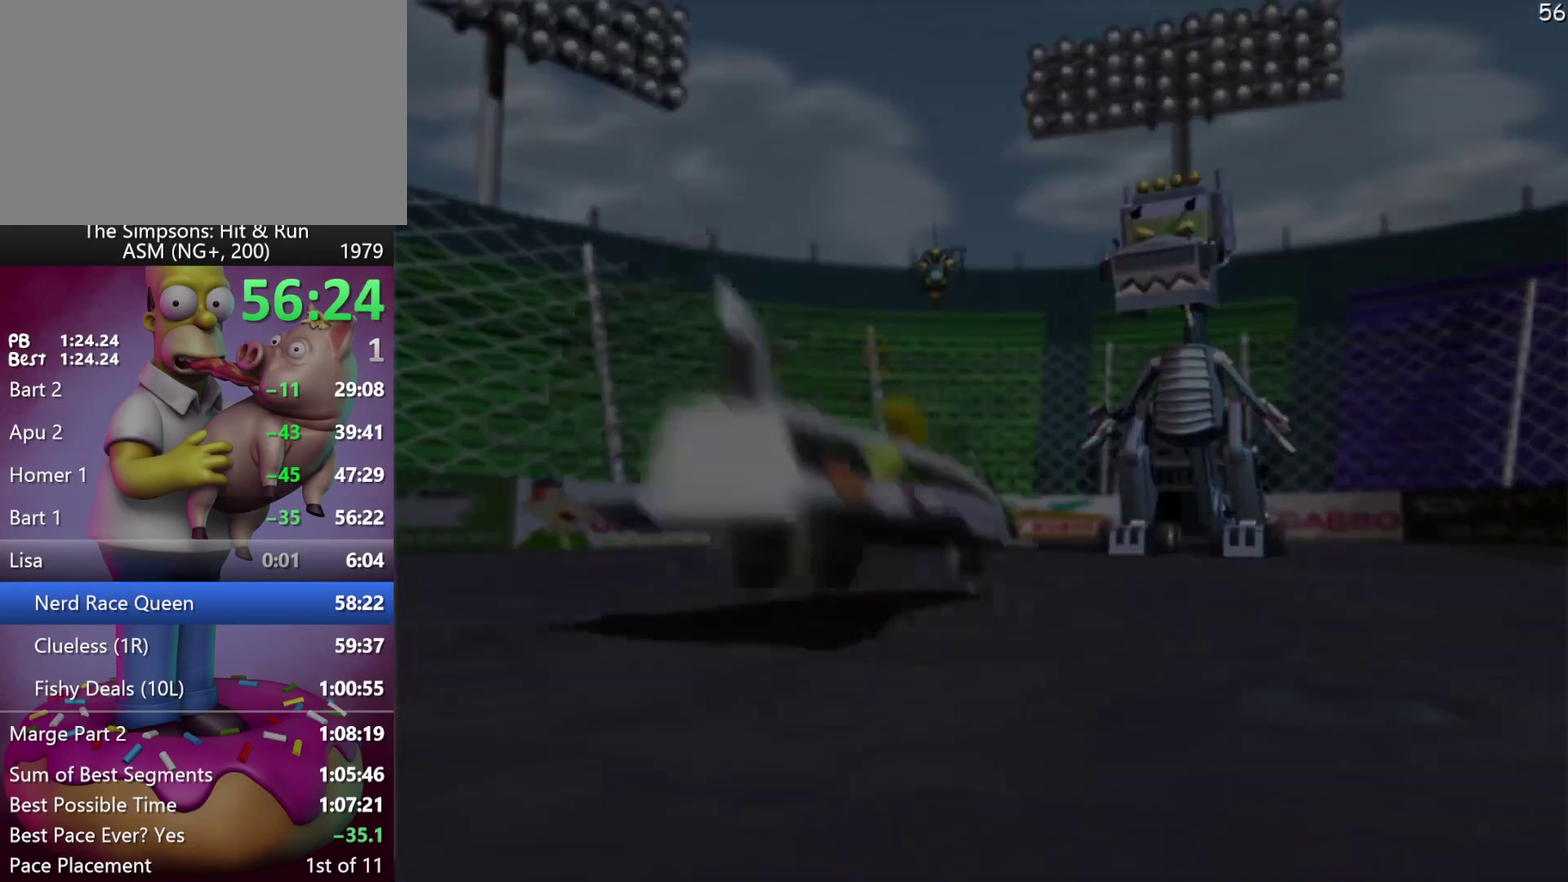
{"buttons": [], "left_stick": "center", "events": []}
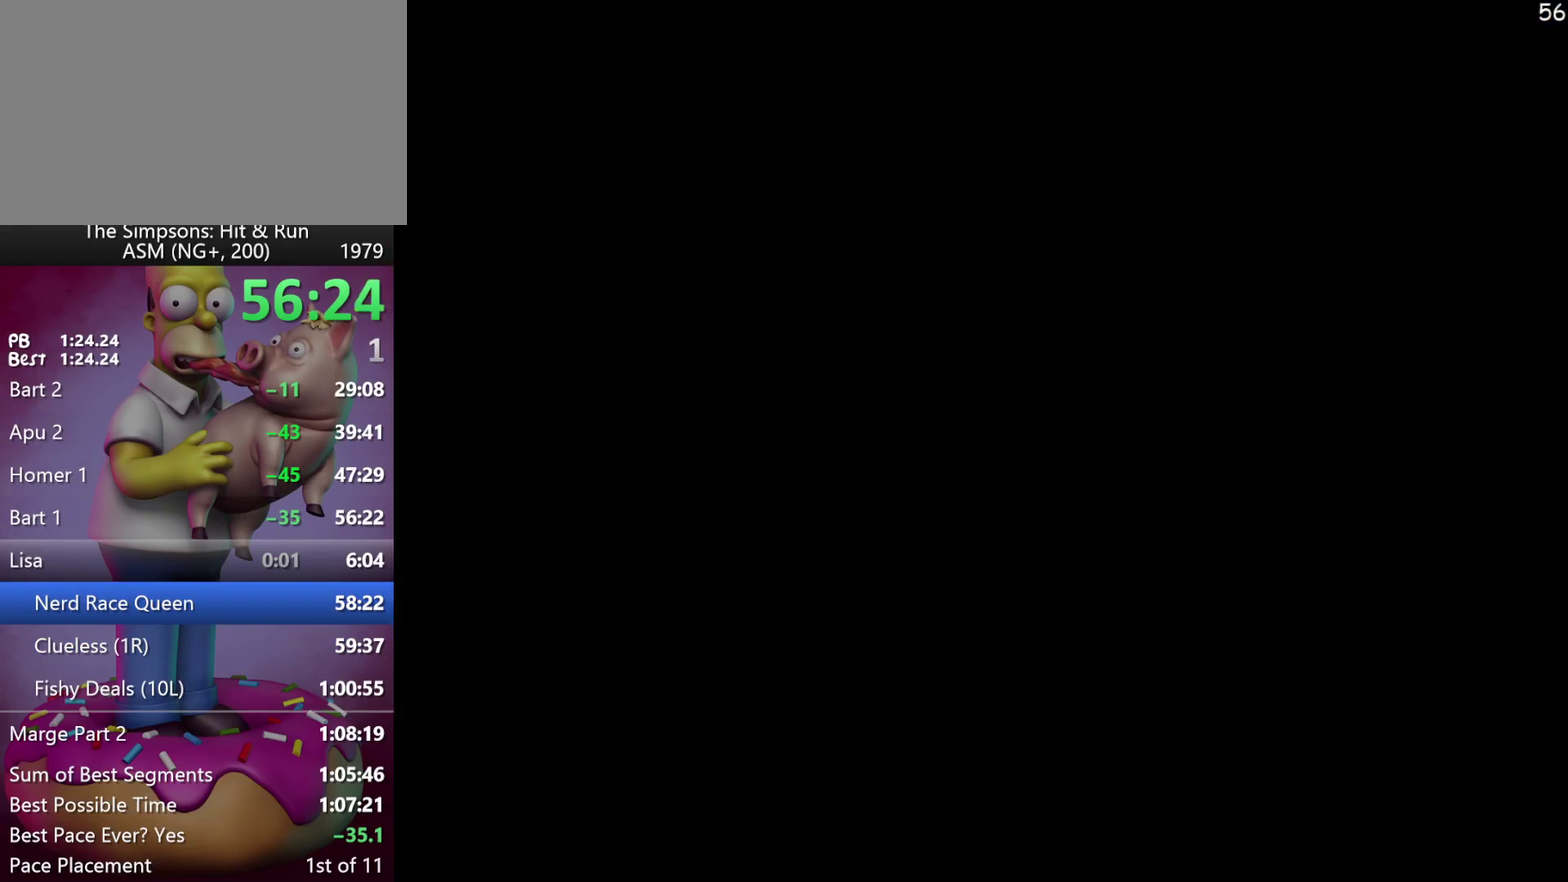
{"buttons": [], "left_stick": "center", "events": [[333, "B", "down"], [450, "B", "up"]]}